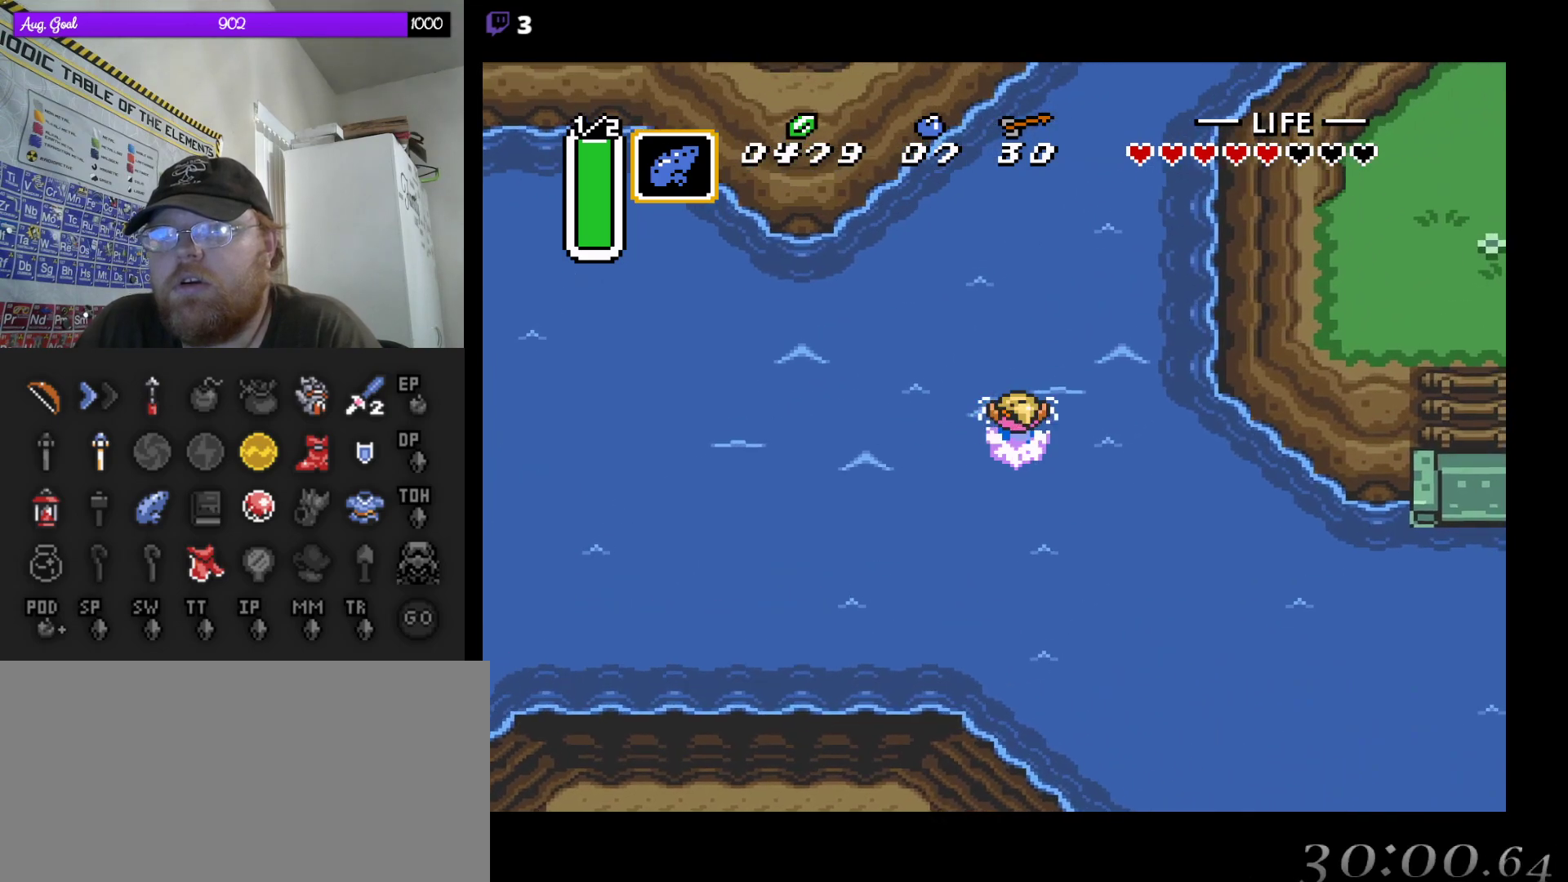
Gameplay with a controller (Nintendo layout); each line is a JSON object with the inputs held at the frame after it. "events" lists button and stick changes between this image and that frame as [ms after this image, input, new state], when the widget could be followed in between. Not read: L3 R3.
{"buttons": ["DPAD_UP"], "events": [[83, "A", "up"], [150, "A", "down"], [167, "DPAD_RIGHT", "down"], [217, "DPAD_RIGHT", "up"], [283, "A", "up"], [367, "A", "down"], [467, "A", "up"]]}
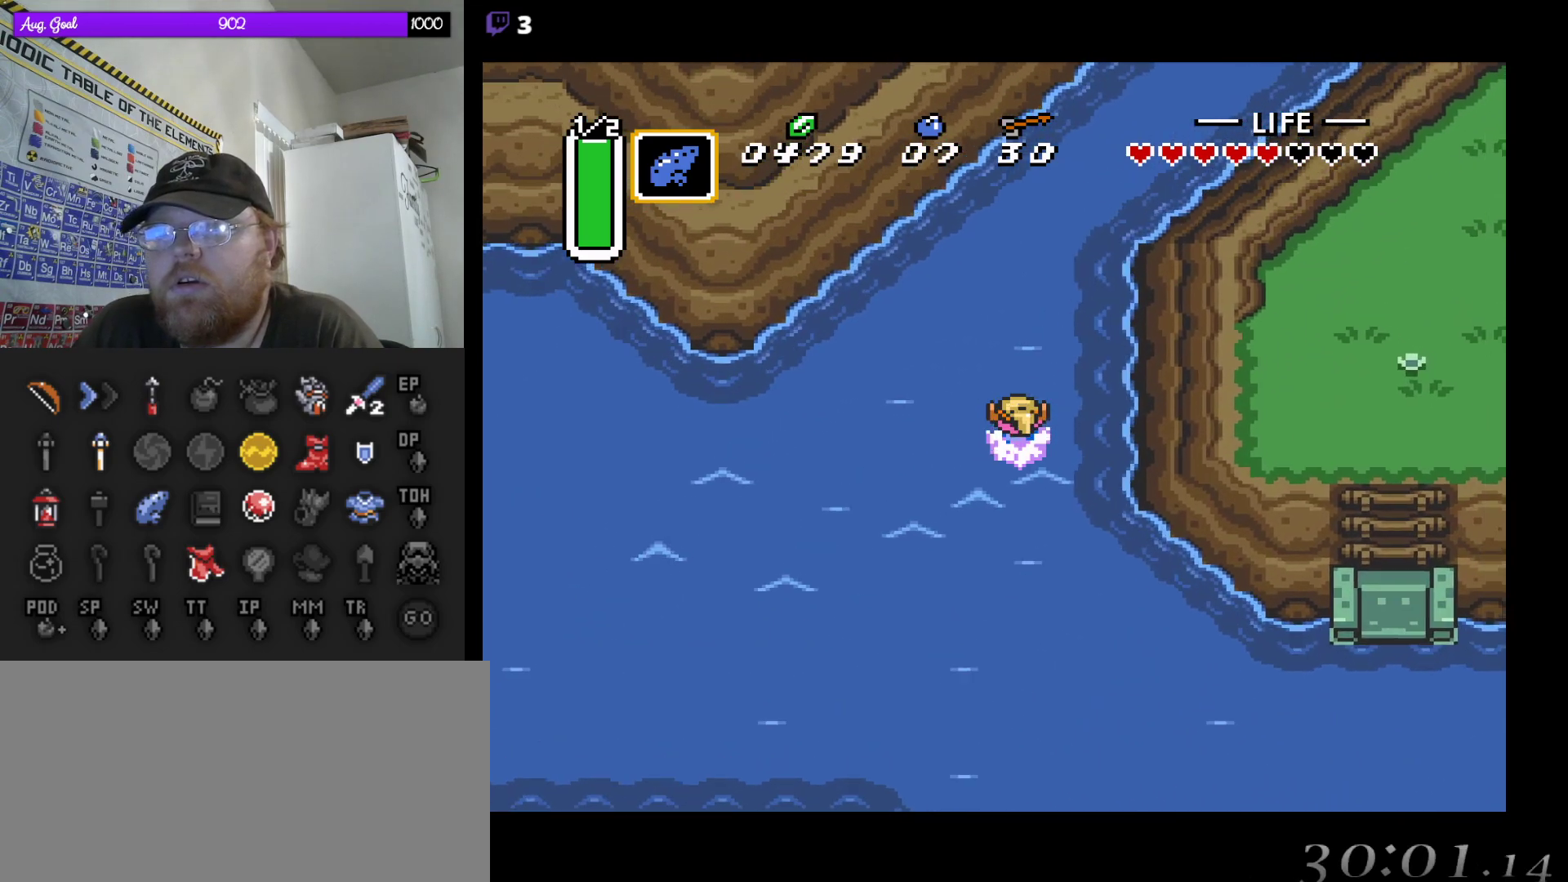
{"buttons": ["A", "DPAD_UP"], "events": [[50, "A", "down"], [200, "A", "up"], [233, "DPAD_LEFT", "down"], [267, "A", "down"], [433, "A", "up"], [483, "A", "down"], [483, "DPAD_LEFT", "up"]]}
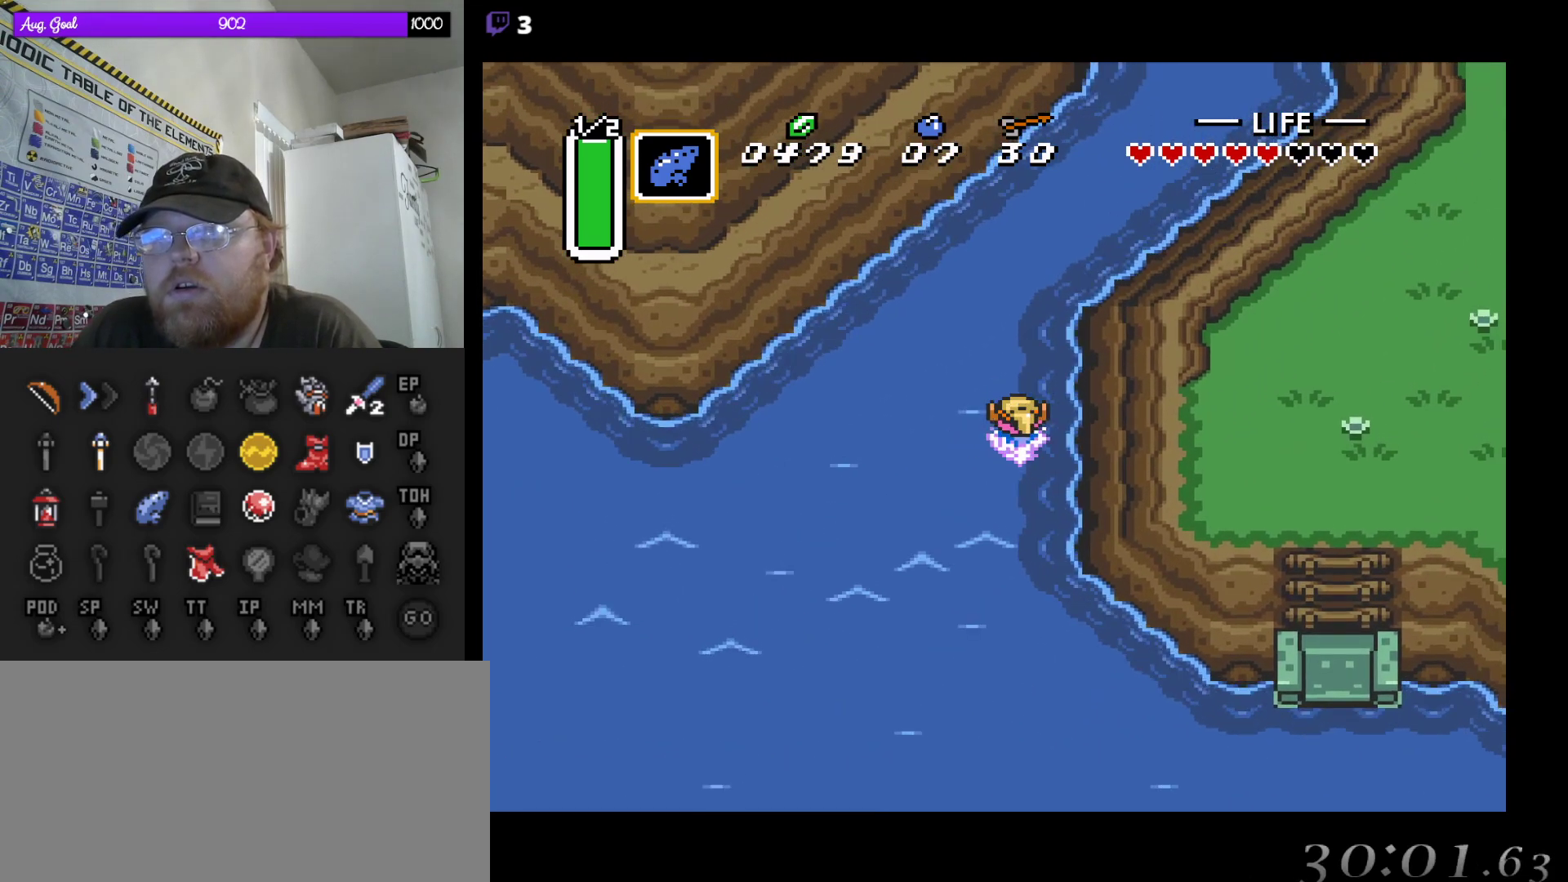
{"buttons": ["A", "DPAD_UP", "DPAD_RIGHT"], "events": [[133, "A", "up"], [233, "A", "down"], [383, "A", "up"], [433, "DPAD_RIGHT", "down"], [450, "A", "down"]]}
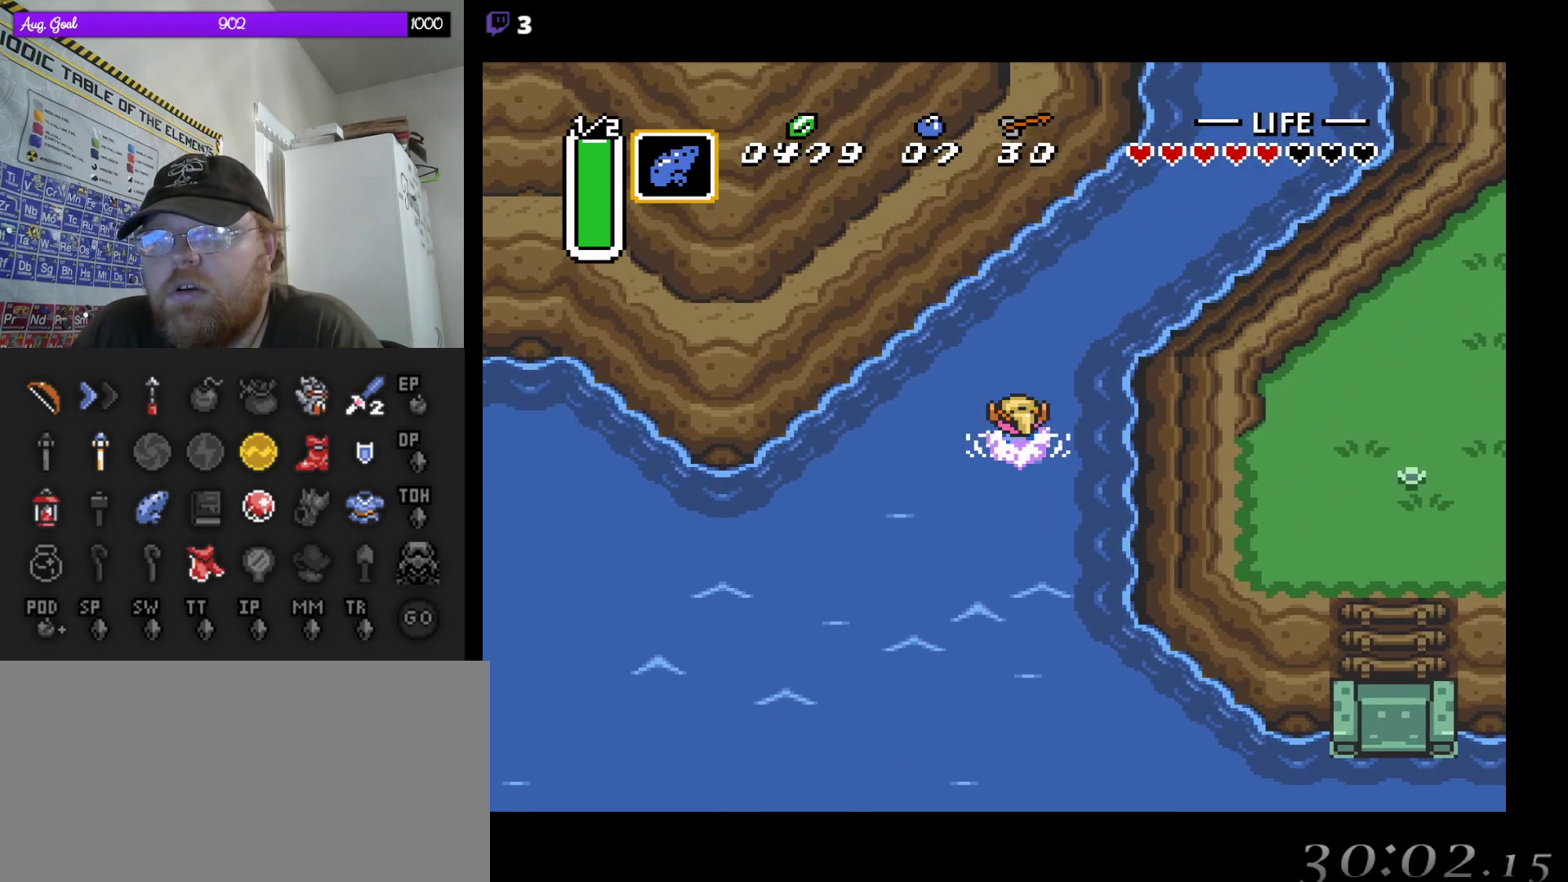
{"buttons": ["A", "DPAD_UP", "DPAD_RIGHT"], "events": [[100, "A", "up"], [167, "A", "down"], [300, "A", "up"], [400, "A", "down"]]}
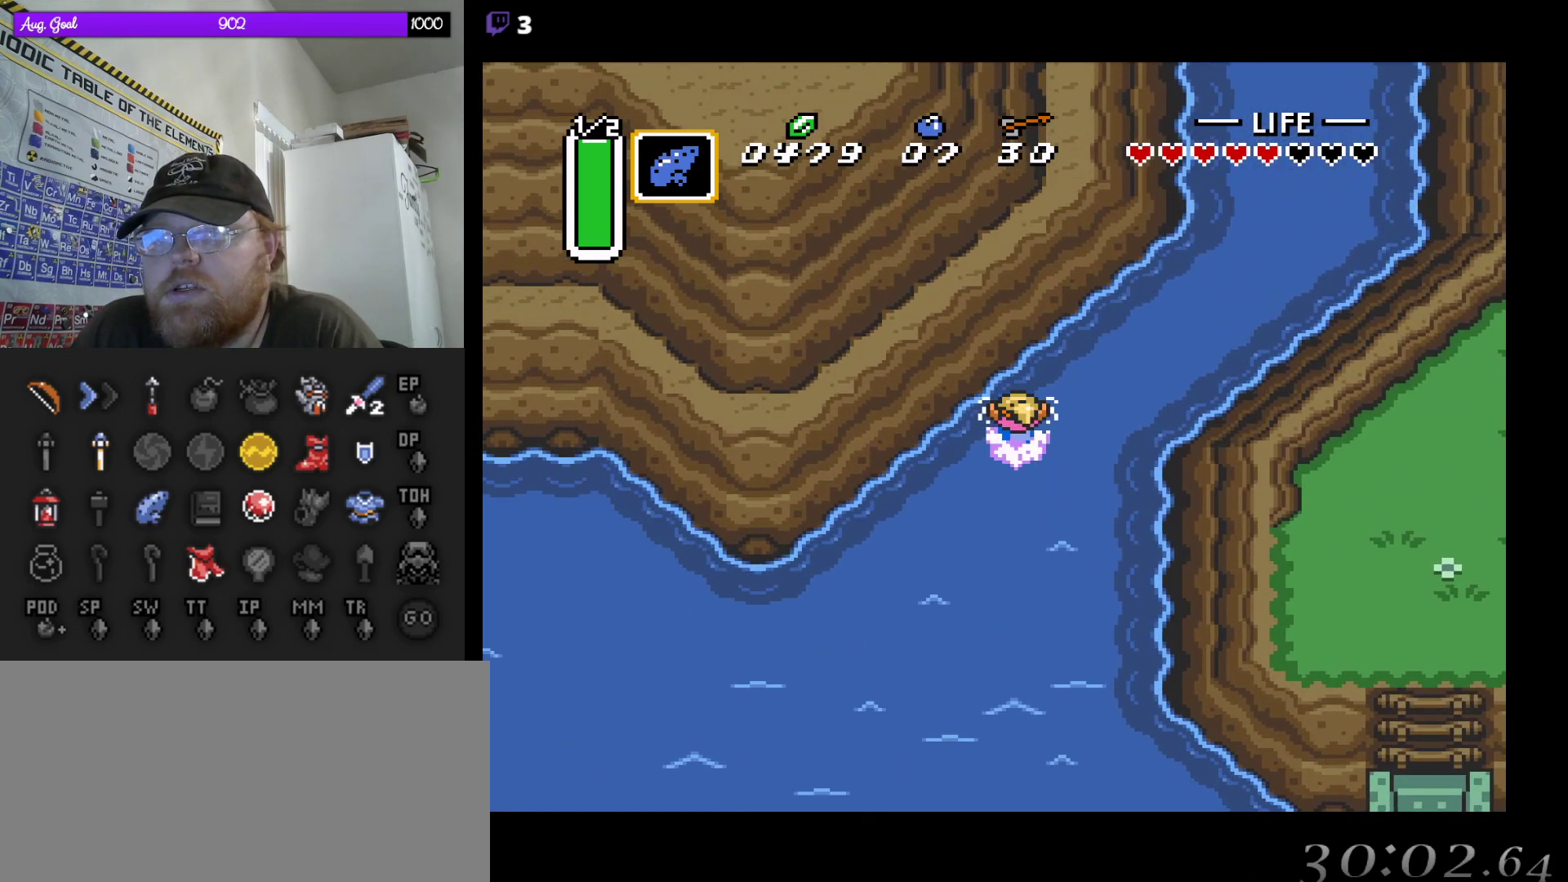
{"buttons": ["DPAD_UP", "DPAD_RIGHT"], "events": [[50, "A", "up"], [100, "A", "down"], [233, "A", "up"], [317, "A", "down"], [450, "A", "up"]]}
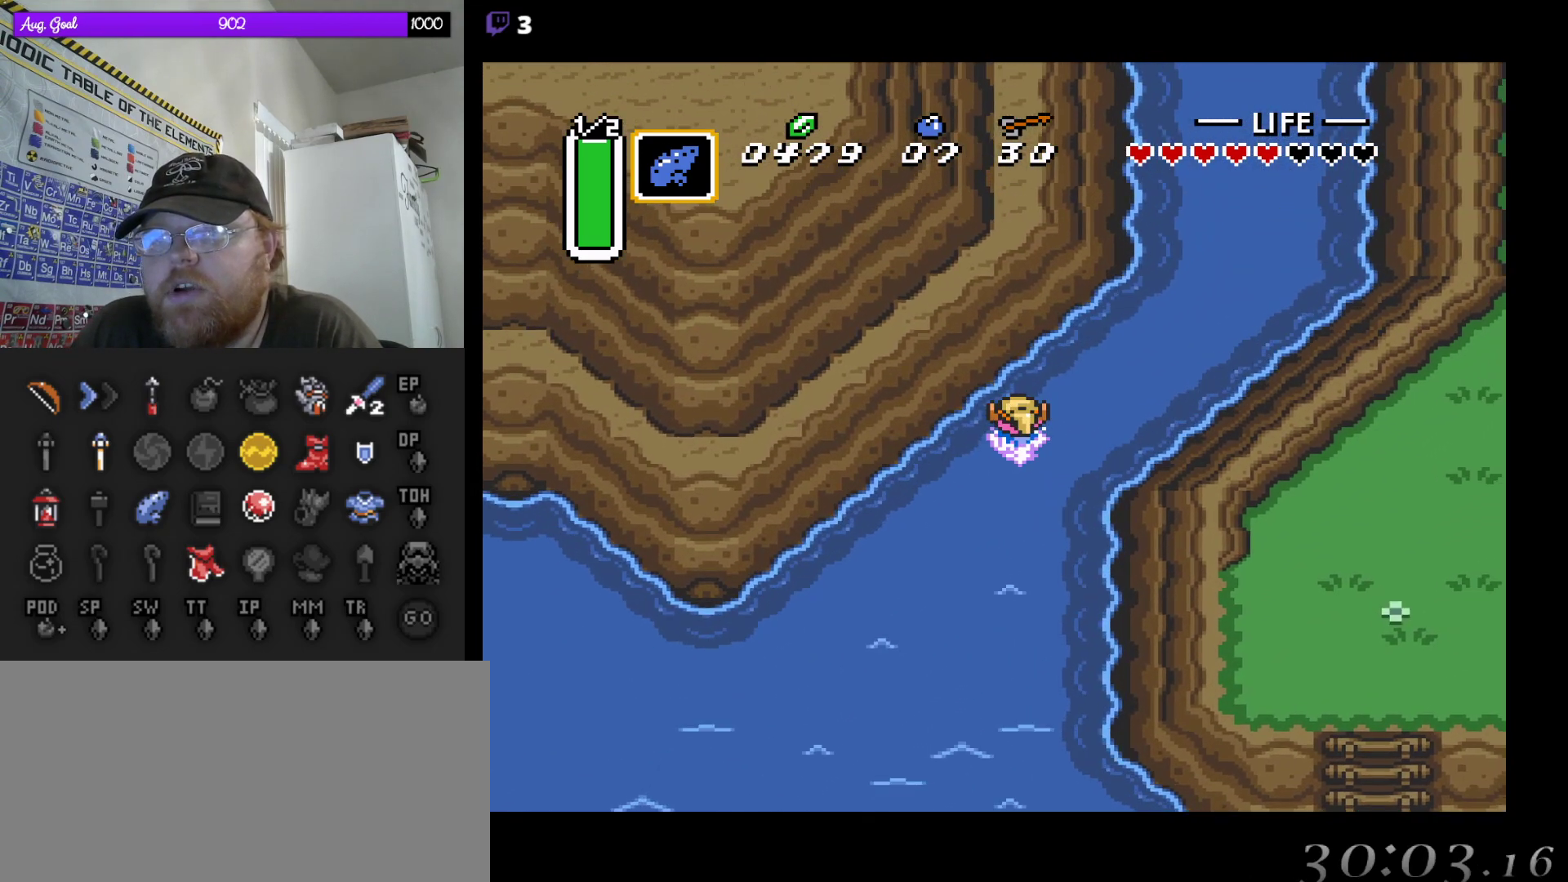
{"buttons": ["A", "DPAD_UP", "DPAD_RIGHT"], "events": [[33, "A", "down"], [183, "A", "up"], [267, "A", "down"], [383, "A", "up"], [467, "A", "down"]]}
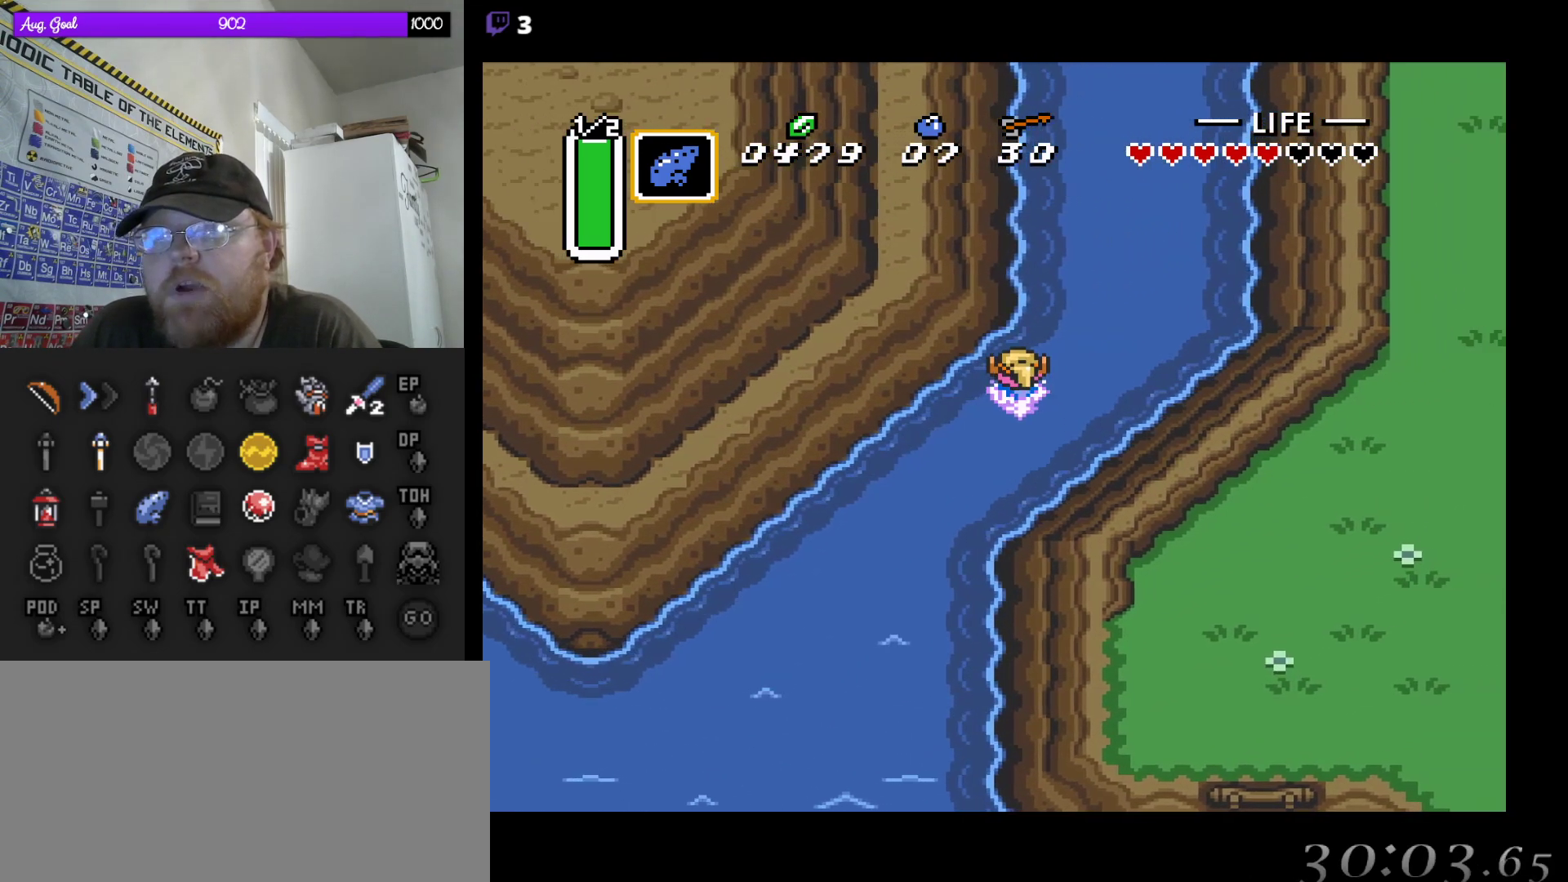
{"buttons": ["A", "DPAD_UP"], "events": [[50, "DPAD_RIGHT", "up"], [117, "A", "up"], [200, "A", "down"], [333, "A", "up"], [417, "A", "down"]]}
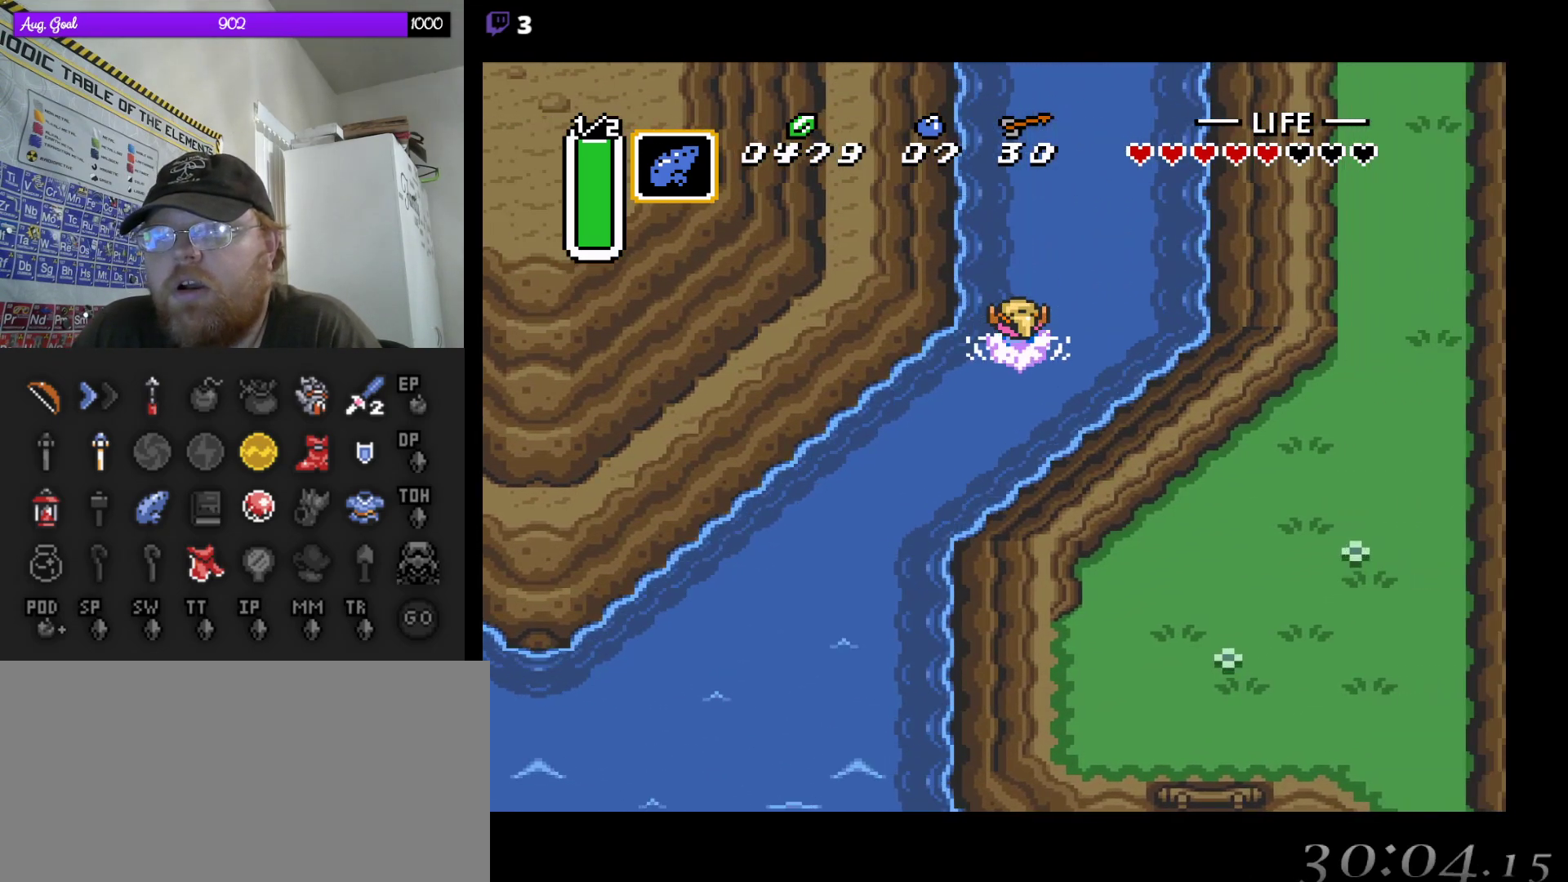
{"buttons": ["A", "DPAD_UP"], "events": [[33, "A", "up"], [133, "A", "down"], [133, "DPAD_RIGHT", "down"], [183, "DPAD_RIGHT", "up"], [283, "A", "up"], [400, "A", "down"]]}
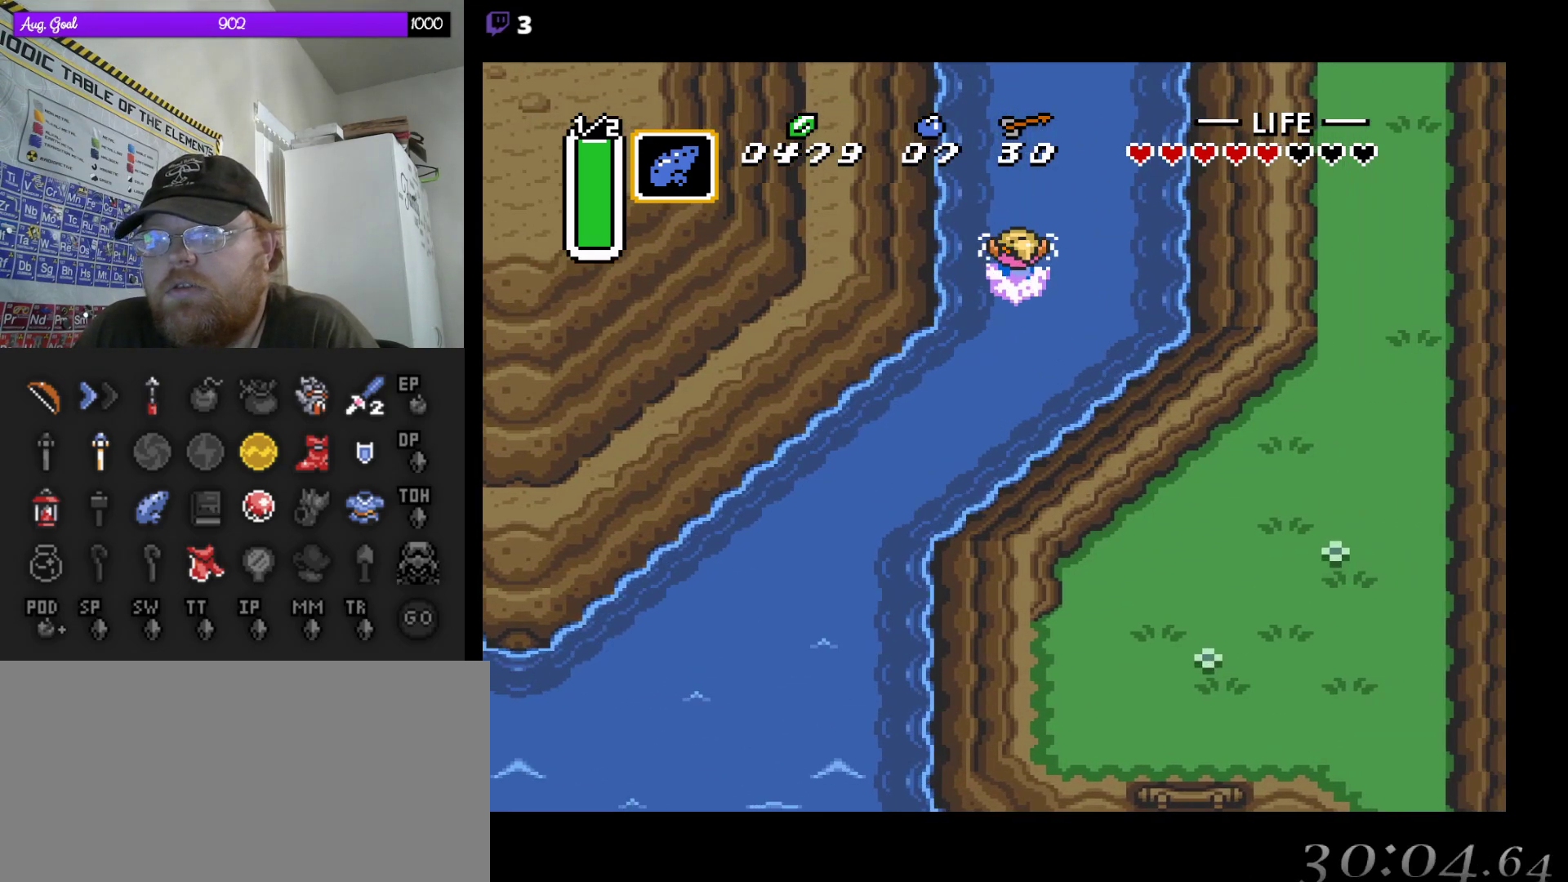
{"buttons": ["DPAD_UP", "DPAD_LEFT"], "events": [[50, "A", "up"], [100, "A", "down"], [250, "A", "up"], [317, "A", "down"], [333, "DPAD_LEFT", "down"], [433, "A", "up"]]}
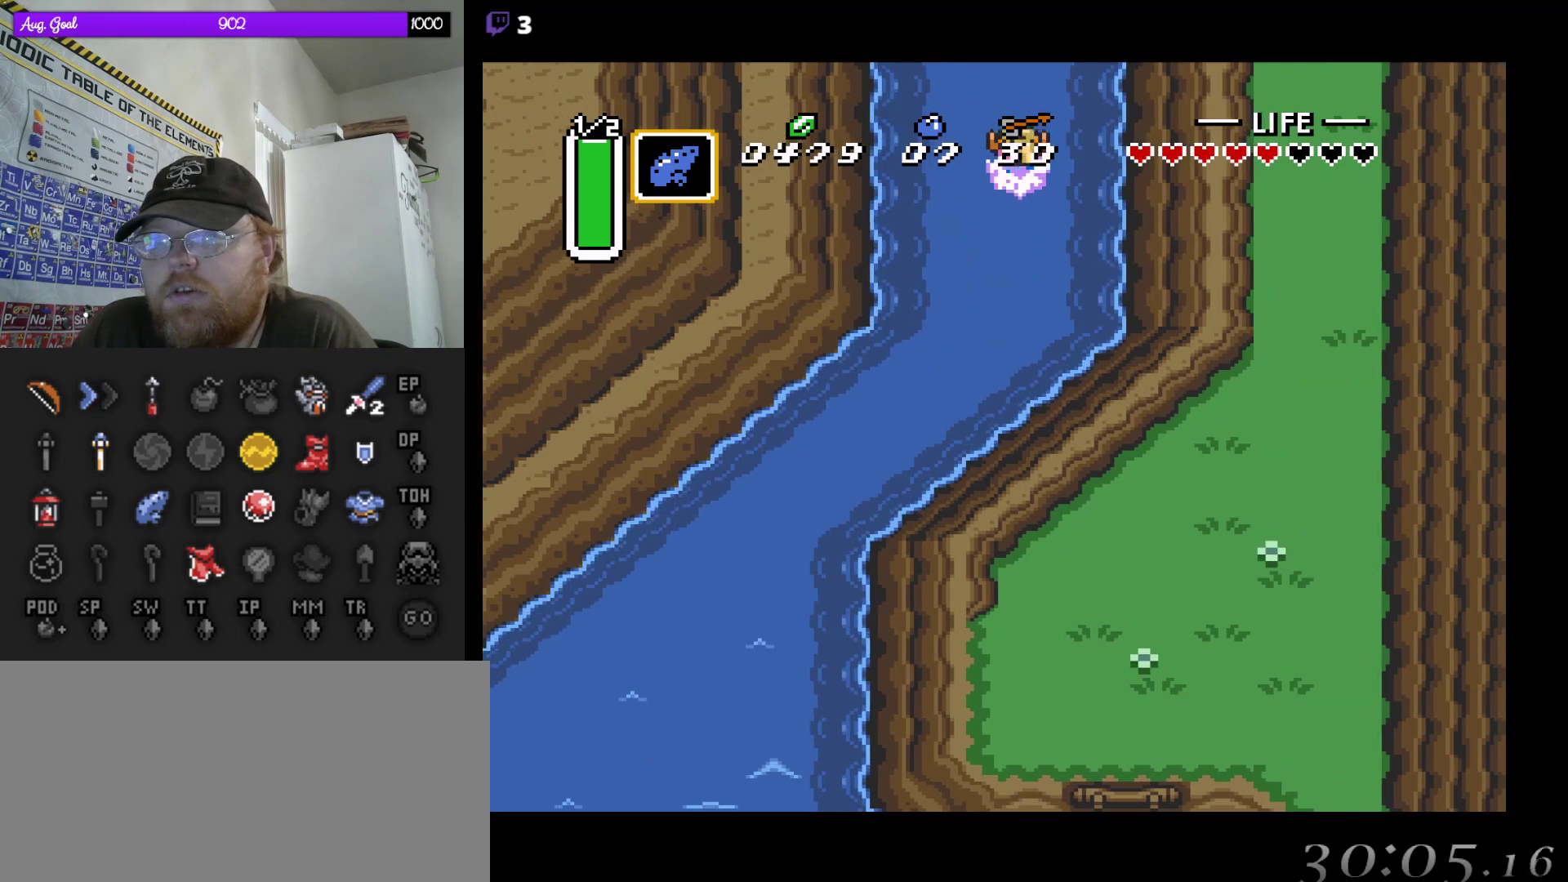
{"buttons": ["A", "DPAD_UP"], "events": [[33, "A", "down"], [67, "DPAD_LEFT", "up"], [183, "A", "up"], [233, "A", "down"], [383, "A", "up"], [467, "A", "down"]]}
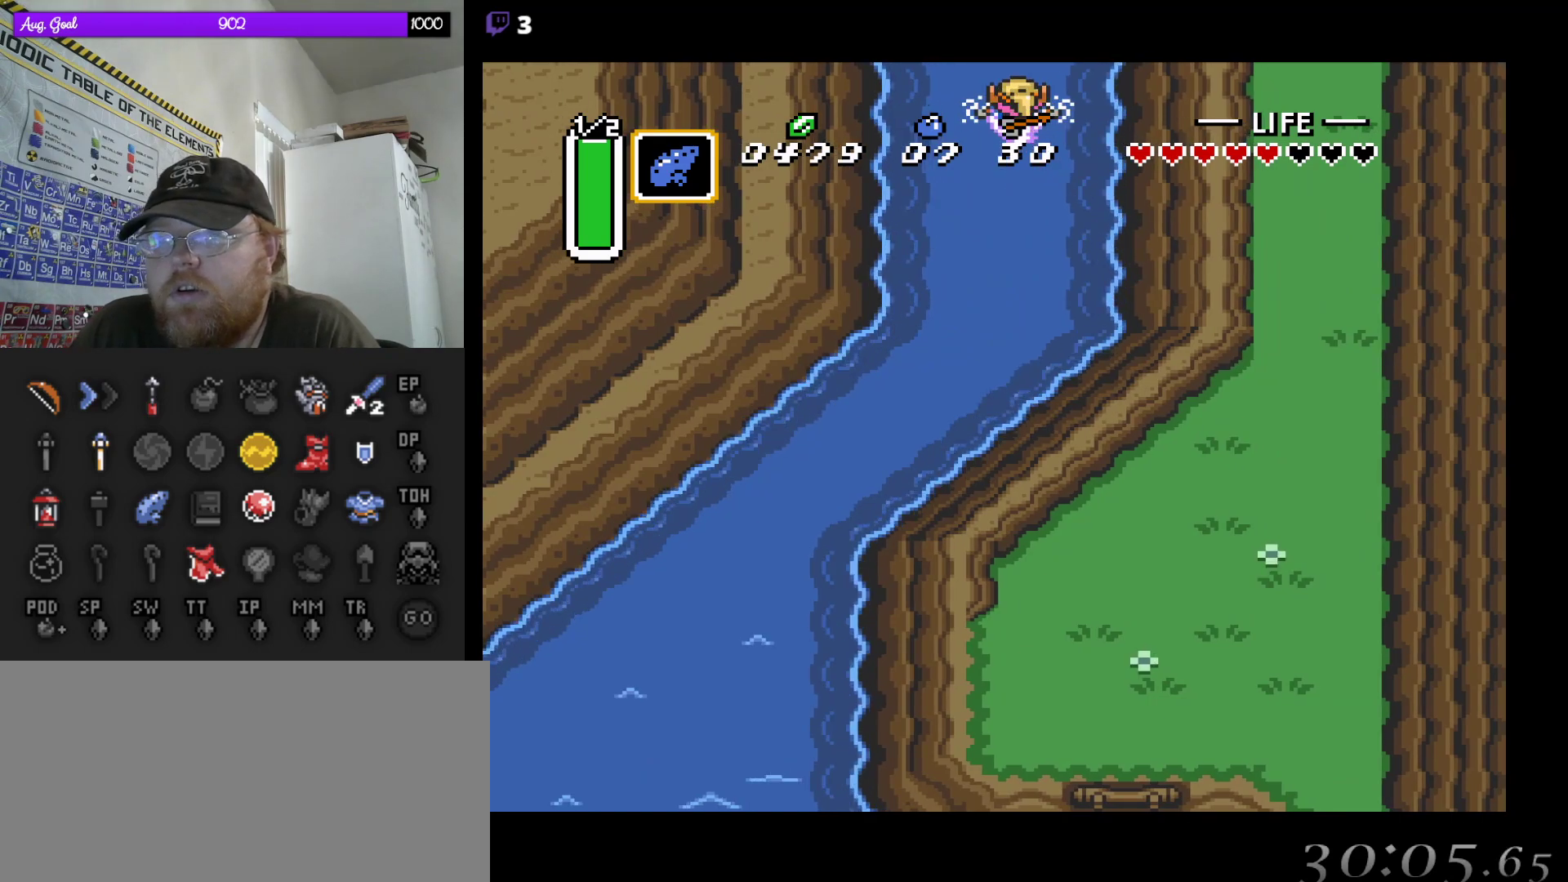
{"buttons": ["DPAD_UP"], "events": [[117, "A", "up"], [167, "DPAD_RIGHT", "down"], [167, "DPAD_UP", "up"], [200, "DPAD_RIGHT", "up"], [467, "DPAD_UP", "down"]]}
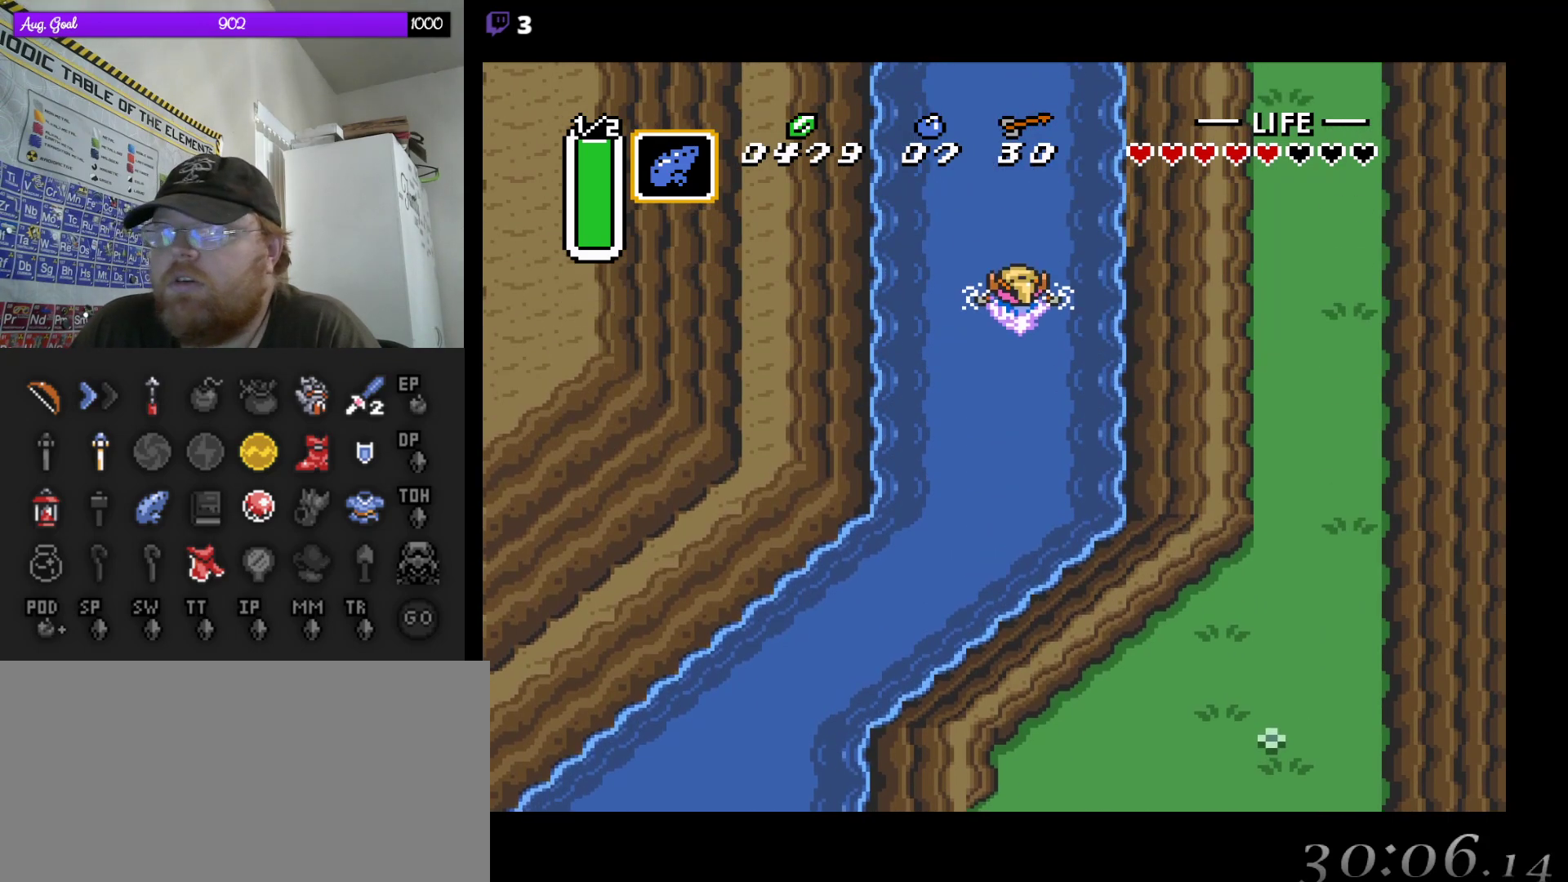
{"buttons": ["A", "DPAD_UP"], "events": [[400, "A", "down"]]}
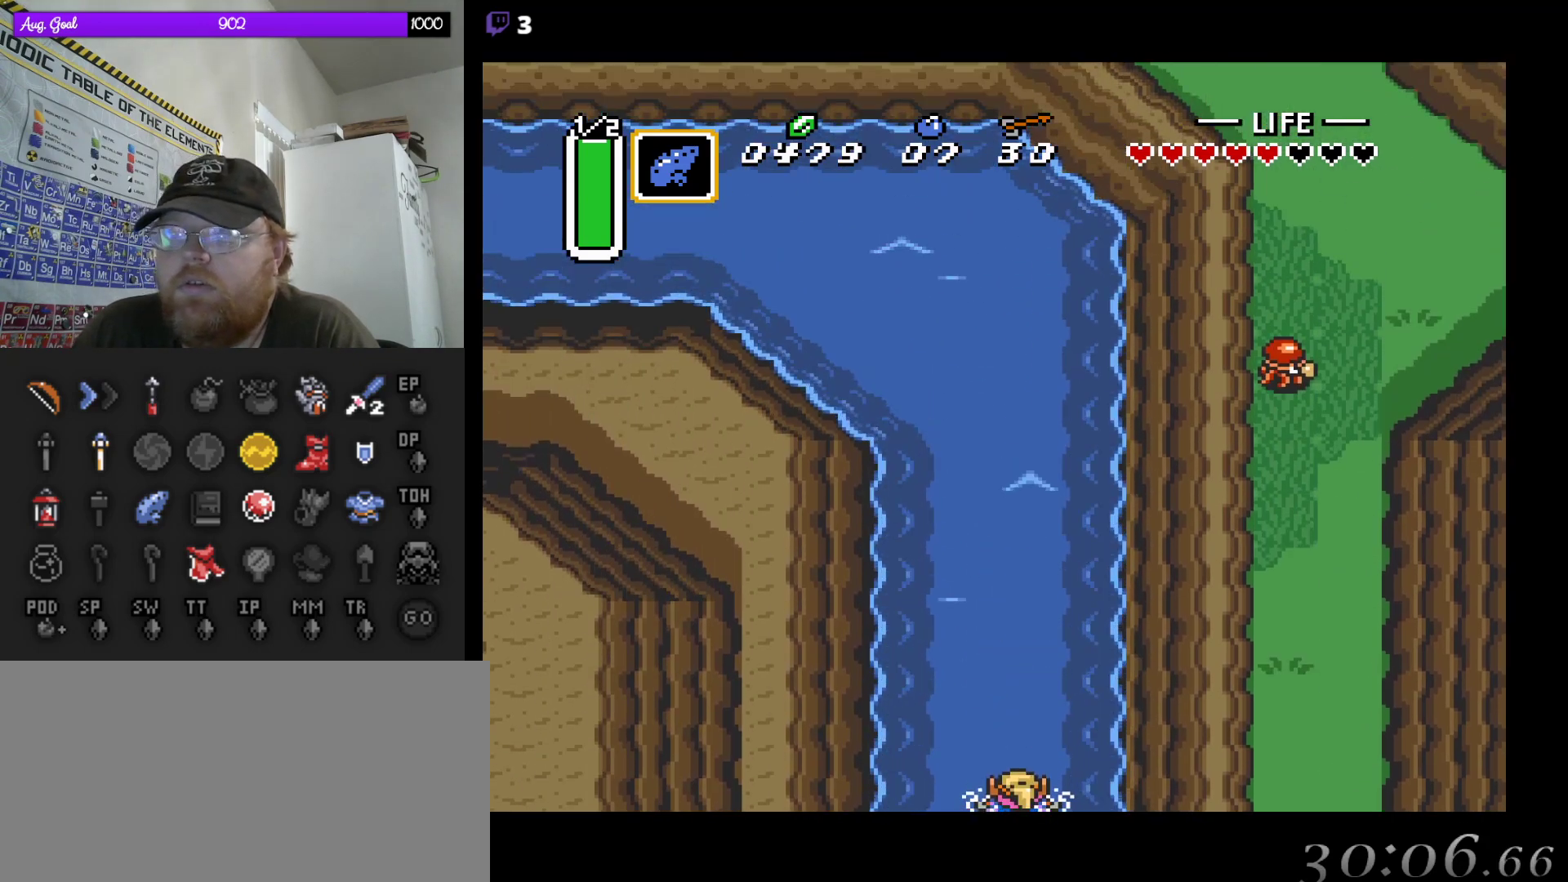
{"buttons": ["DPAD_UP"], "events": [[17, "A", "up"], [100, "A", "down"], [233, "A", "up"], [333, "A", "down"], [450, "A", "up"]]}
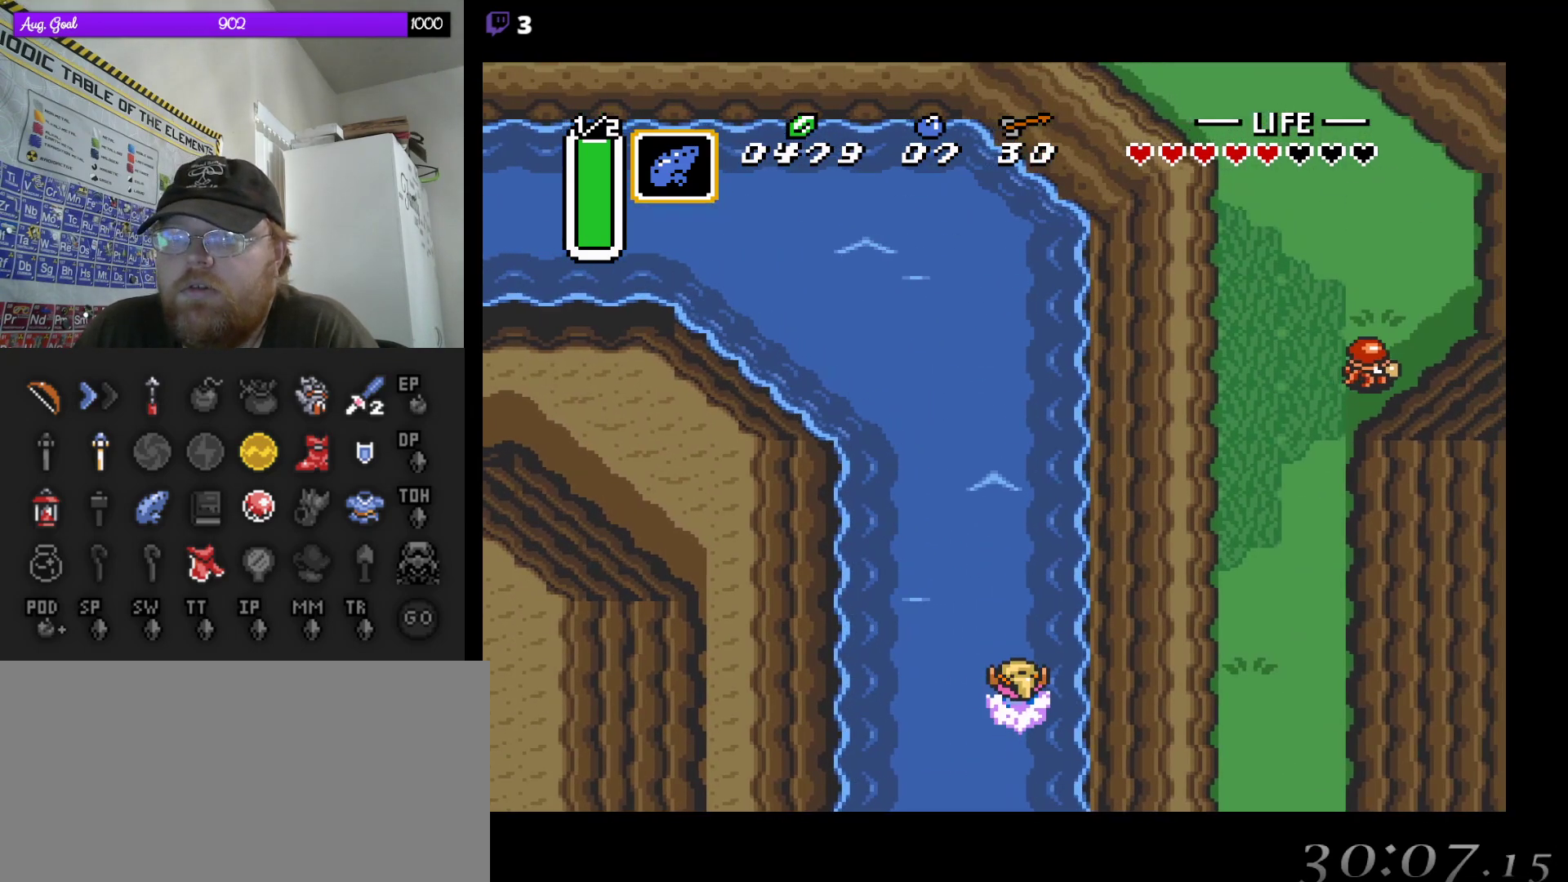
{"buttons": ["A", "DPAD_UP"], "events": [[17, "A", "down"], [150, "A", "up"], [200, "A", "down"], [367, "A", "up"], [433, "A", "down"]]}
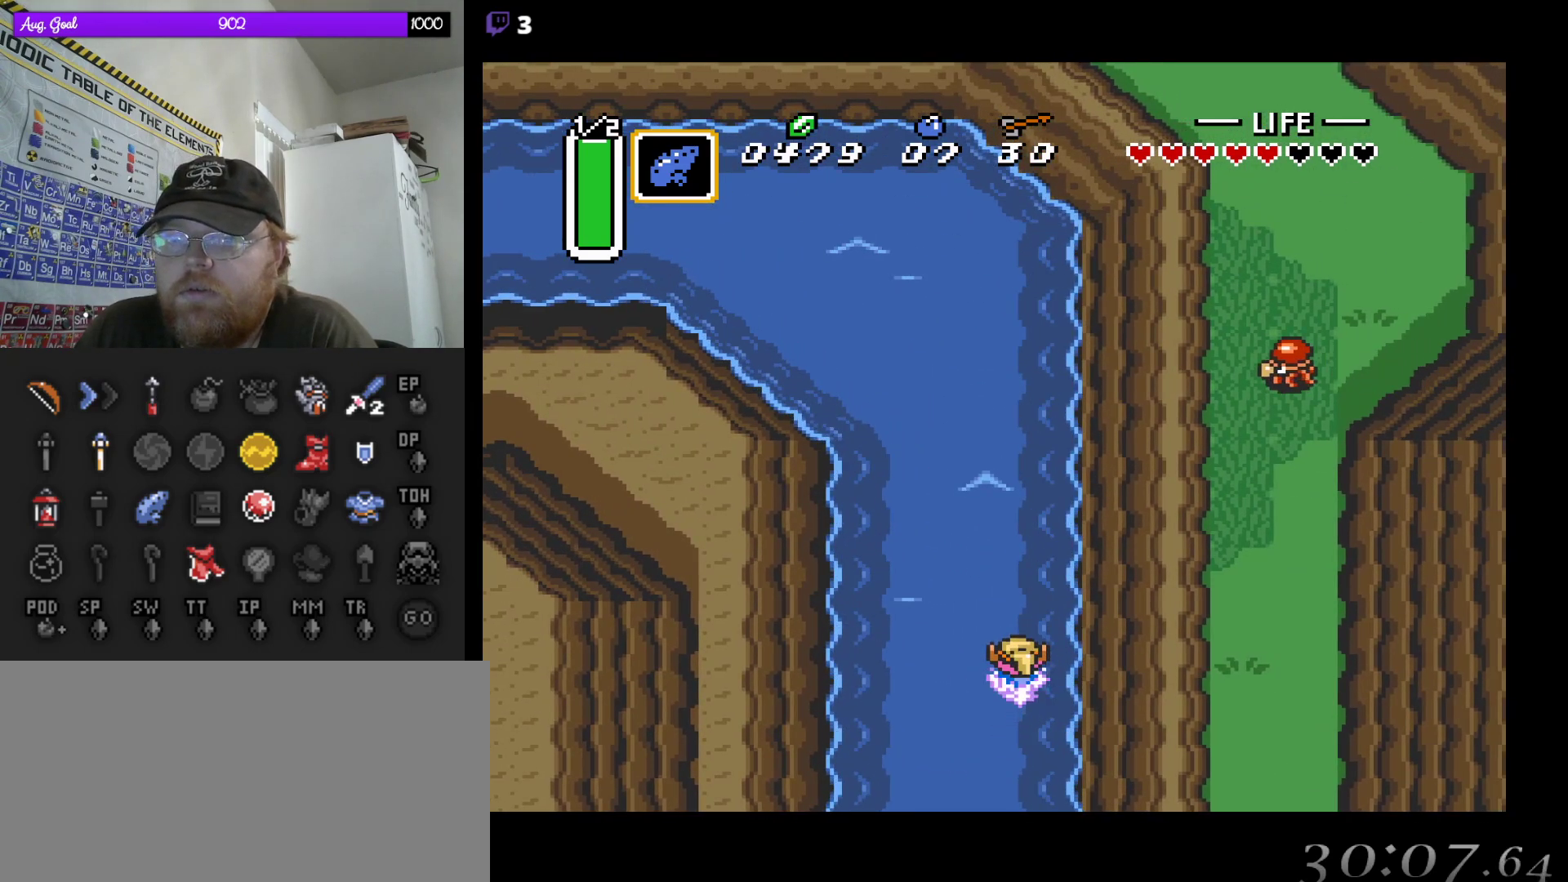
{"buttons": ["DPAD_UP"], "events": [[67, "A", "up"], [133, "A", "down"], [267, "A", "up"], [350, "A", "down"], [483, "A", "up"]]}
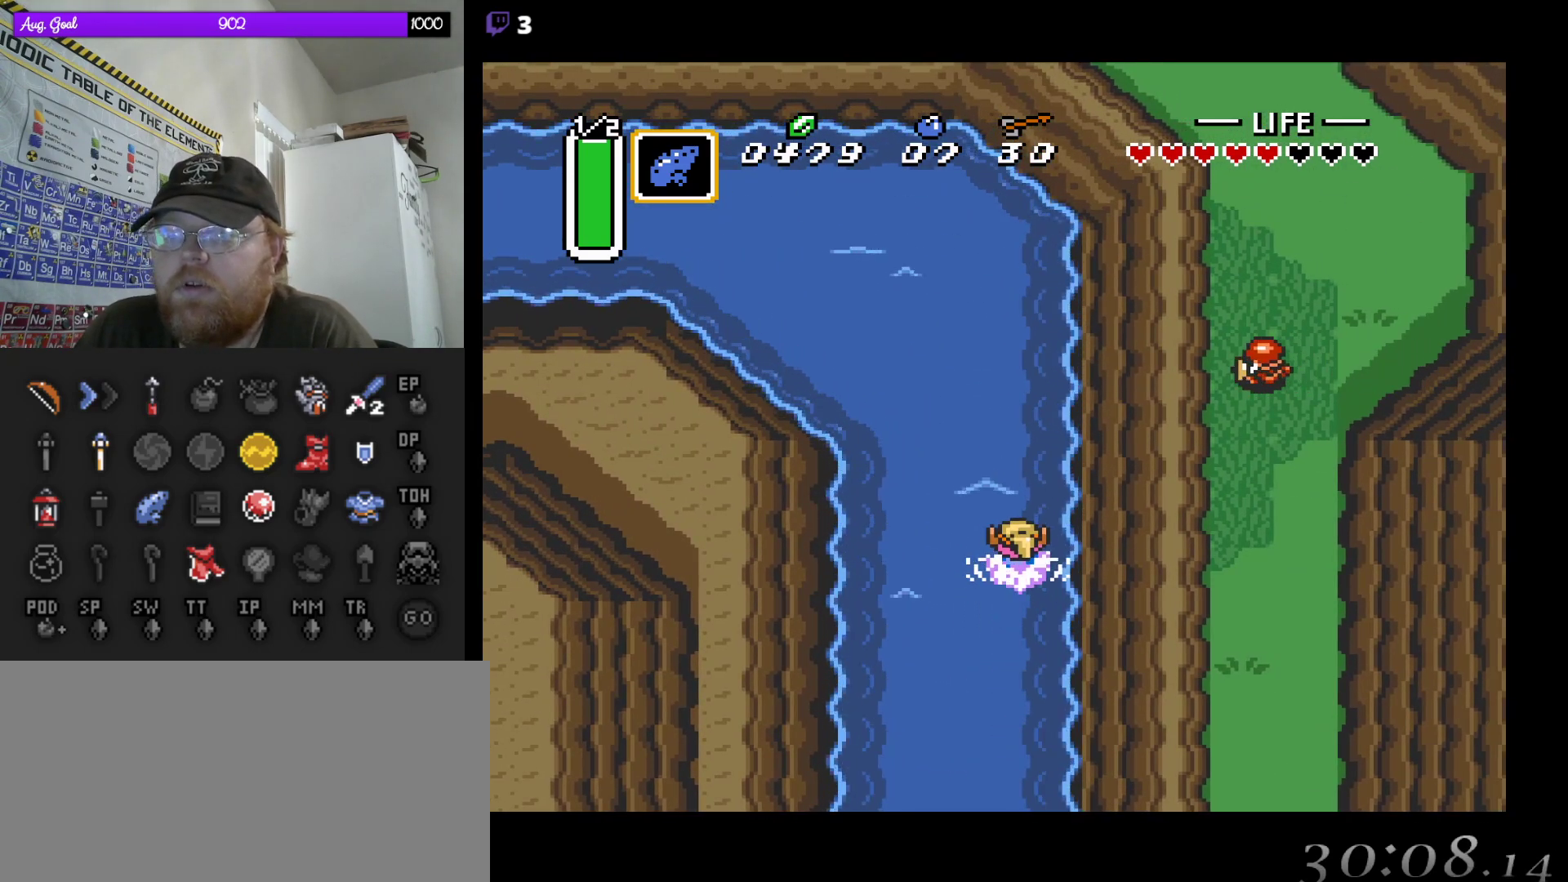
{"buttons": ["A", "DPAD_UP", "DPAD_LEFT"], "events": [[67, "A", "down"], [100, "DPAD_LEFT", "down"], [217, "A", "up"], [400, "A", "down"]]}
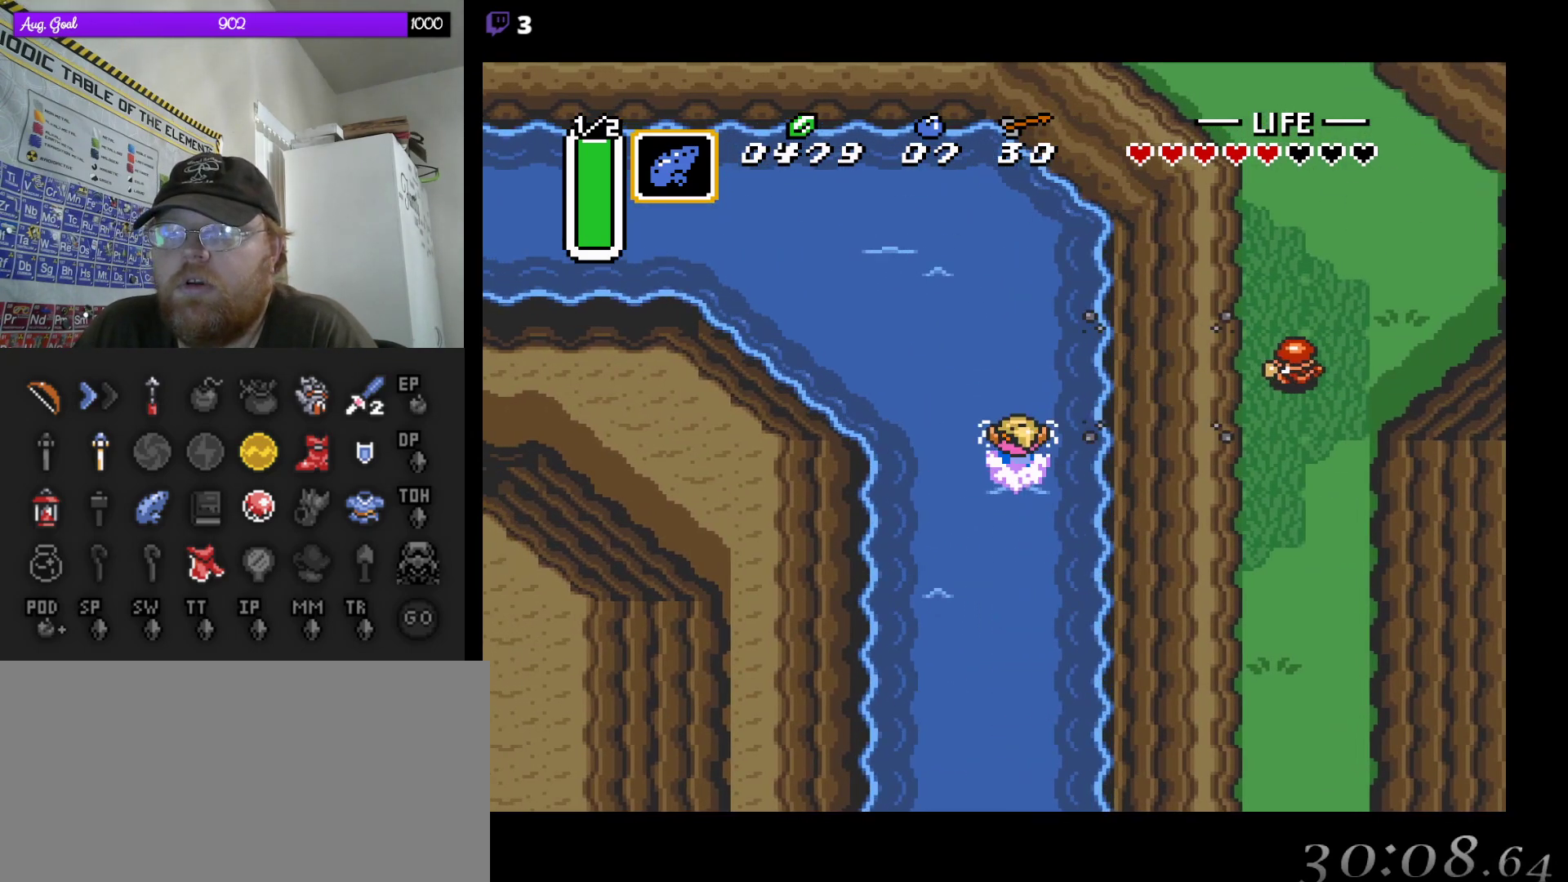
{"buttons": ["DPAD_UP", "DPAD_LEFT"], "events": [[50, "A", "up"], [200, "A", "down"], [350, "A", "up"]]}
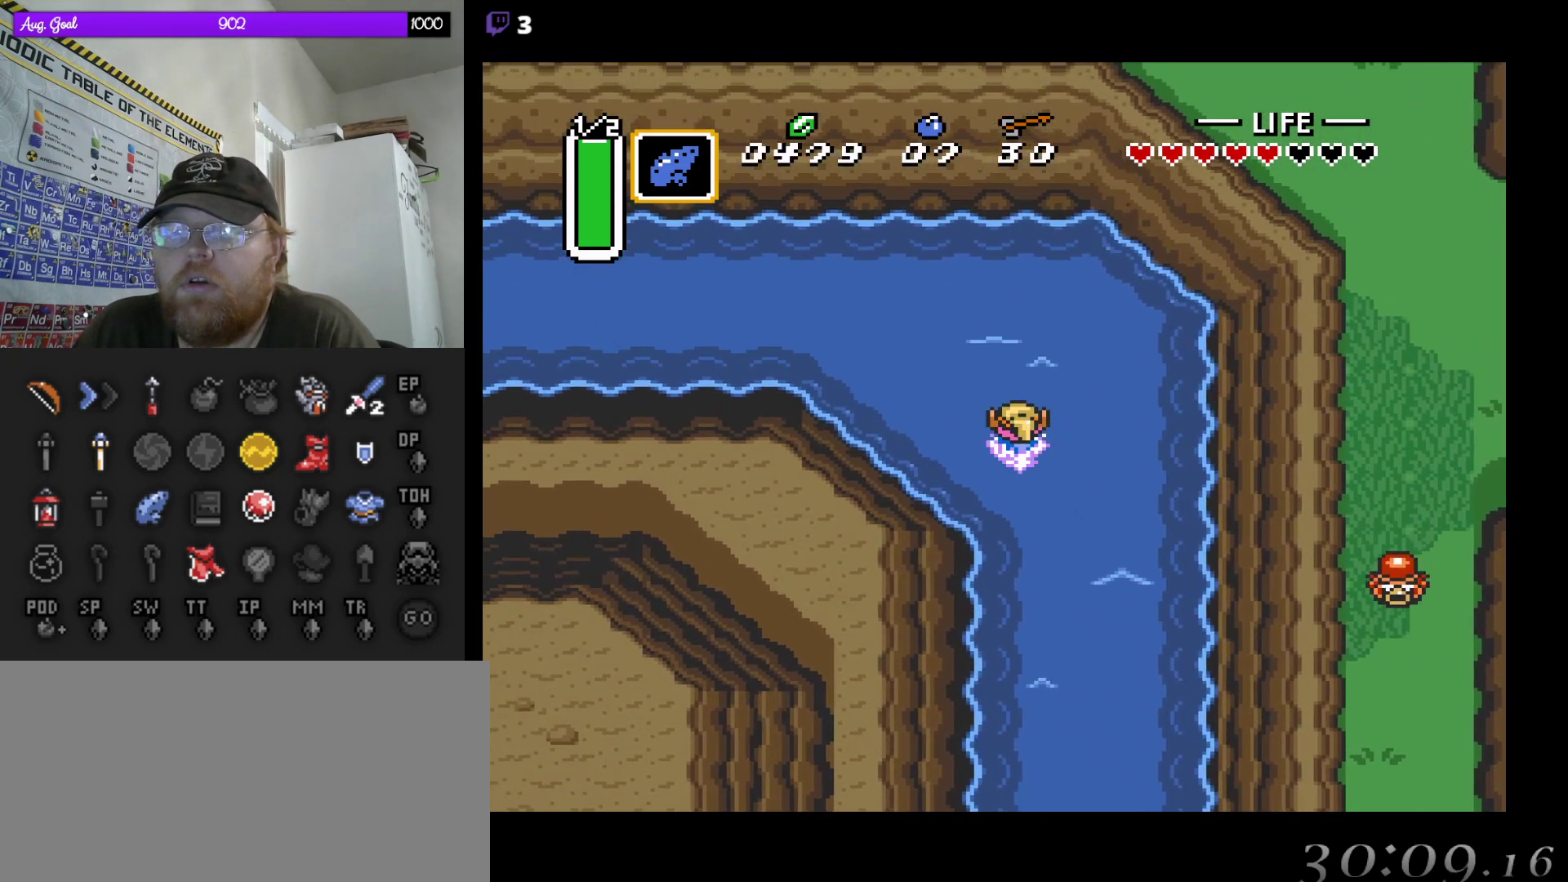
{"buttons": ["DPAD_LEFT"], "events": [[17, "A", "down"], [150, "A", "up"], [250, "A", "down"], [350, "DPAD_UP", "up"], [383, "A", "up"]]}
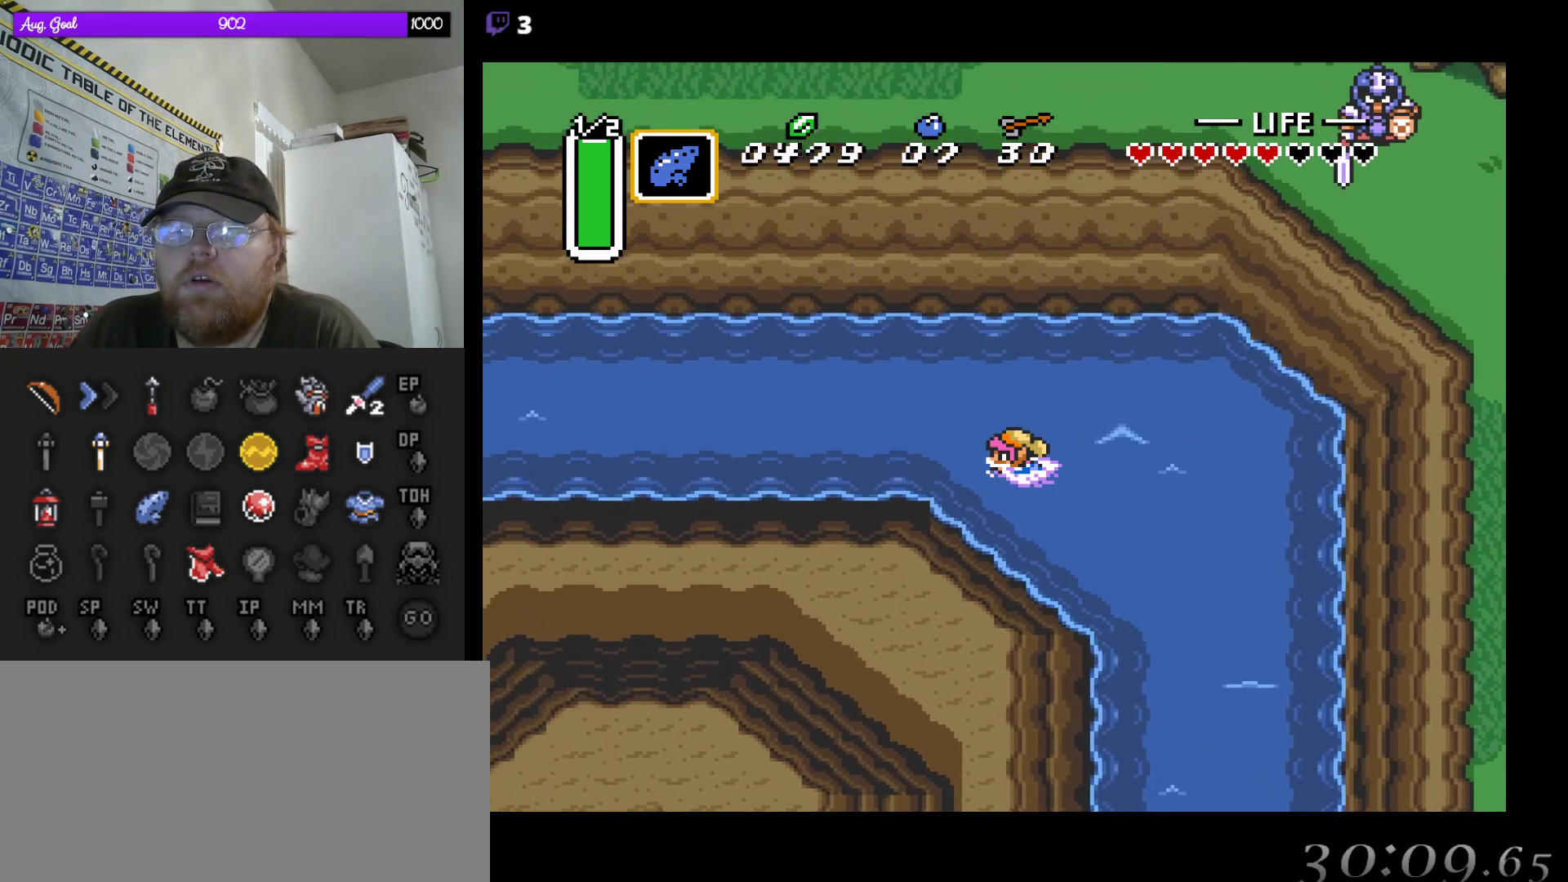
{"buttons": ["DPAD_LEFT"], "events": [[17, "A", "down"], [50, "DPAD_UP", "down"], [150, "DPAD_UP", "up"], [167, "A", "up"], [333, "A", "down"], [467, "A", "up"]]}
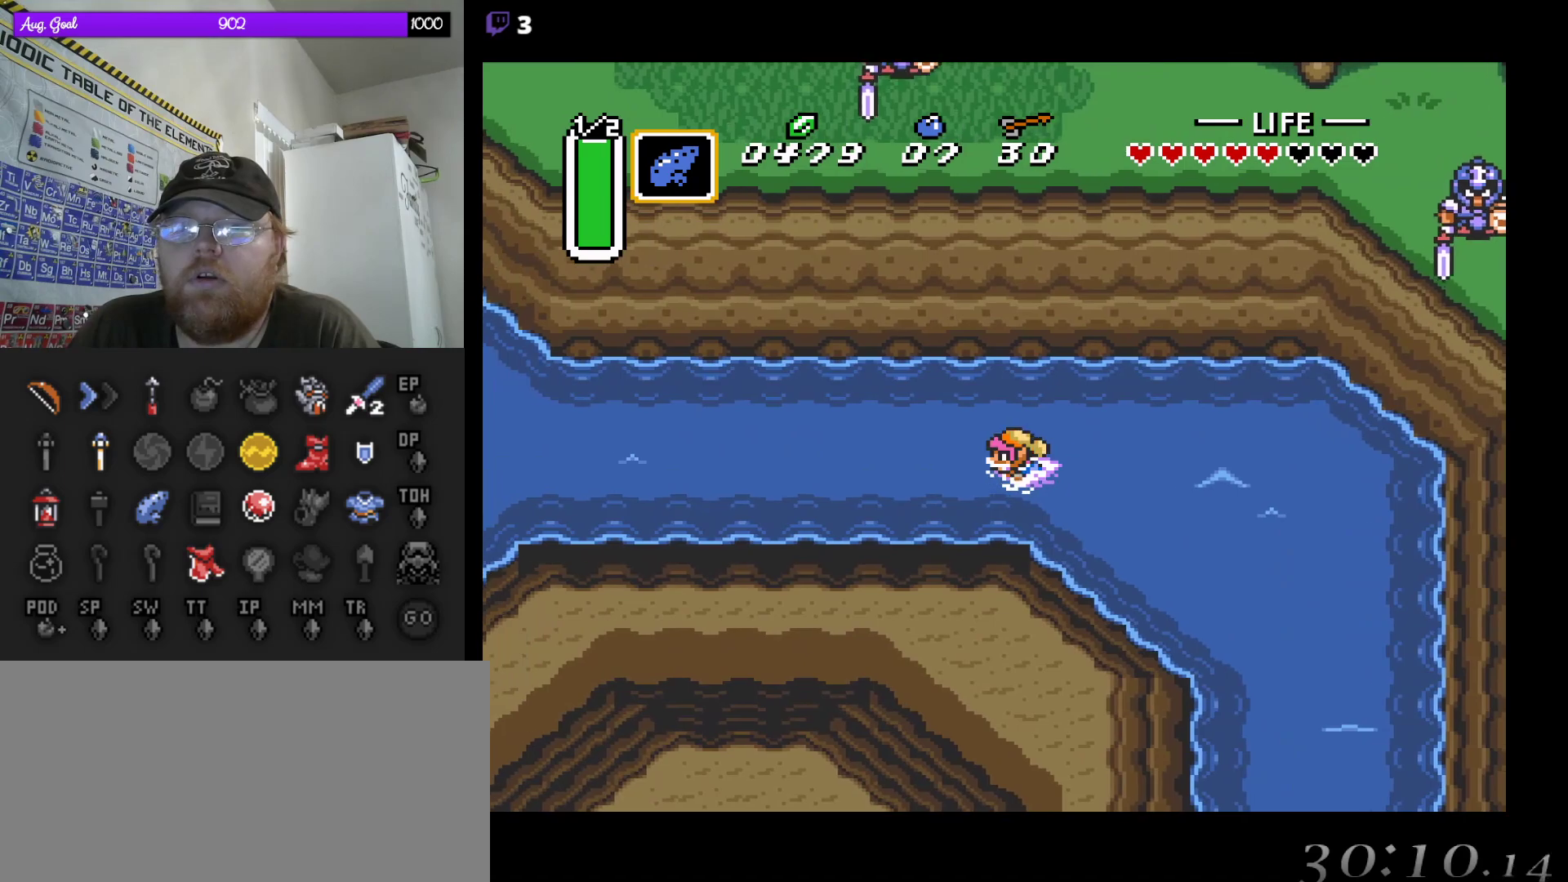
{"buttons": ["DPAD_LEFT"], "events": [[117, "A", "down"], [217, "A", "up"], [317, "A", "down"], [450, "A", "up"]]}
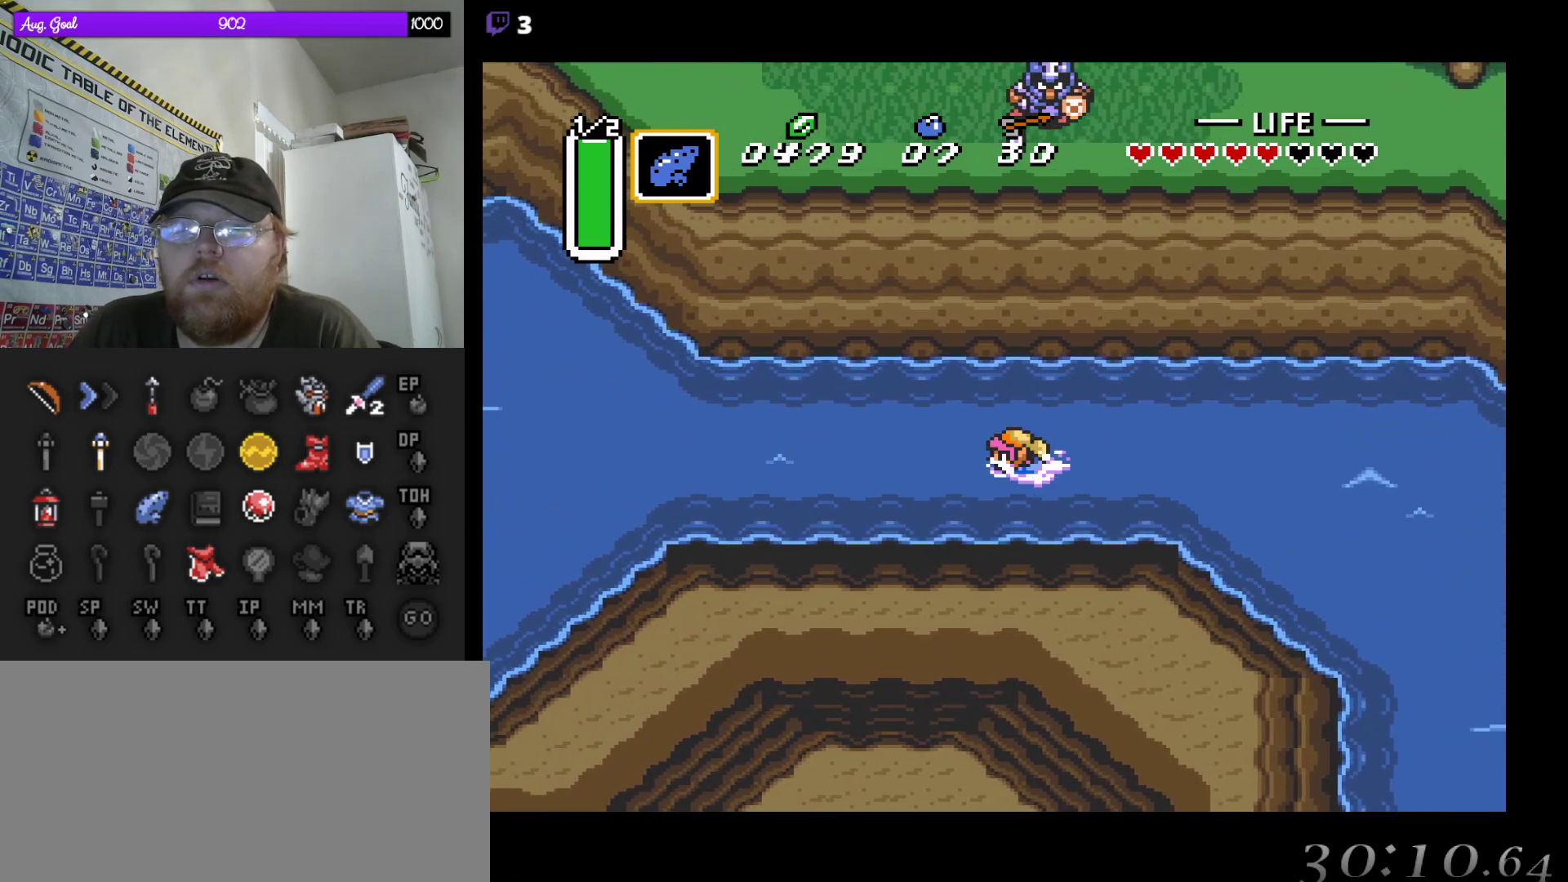
{"buttons": ["A", "DPAD_LEFT"], "events": [[17, "A", "down"], [167, "A", "up"], [233, "A", "down"]]}
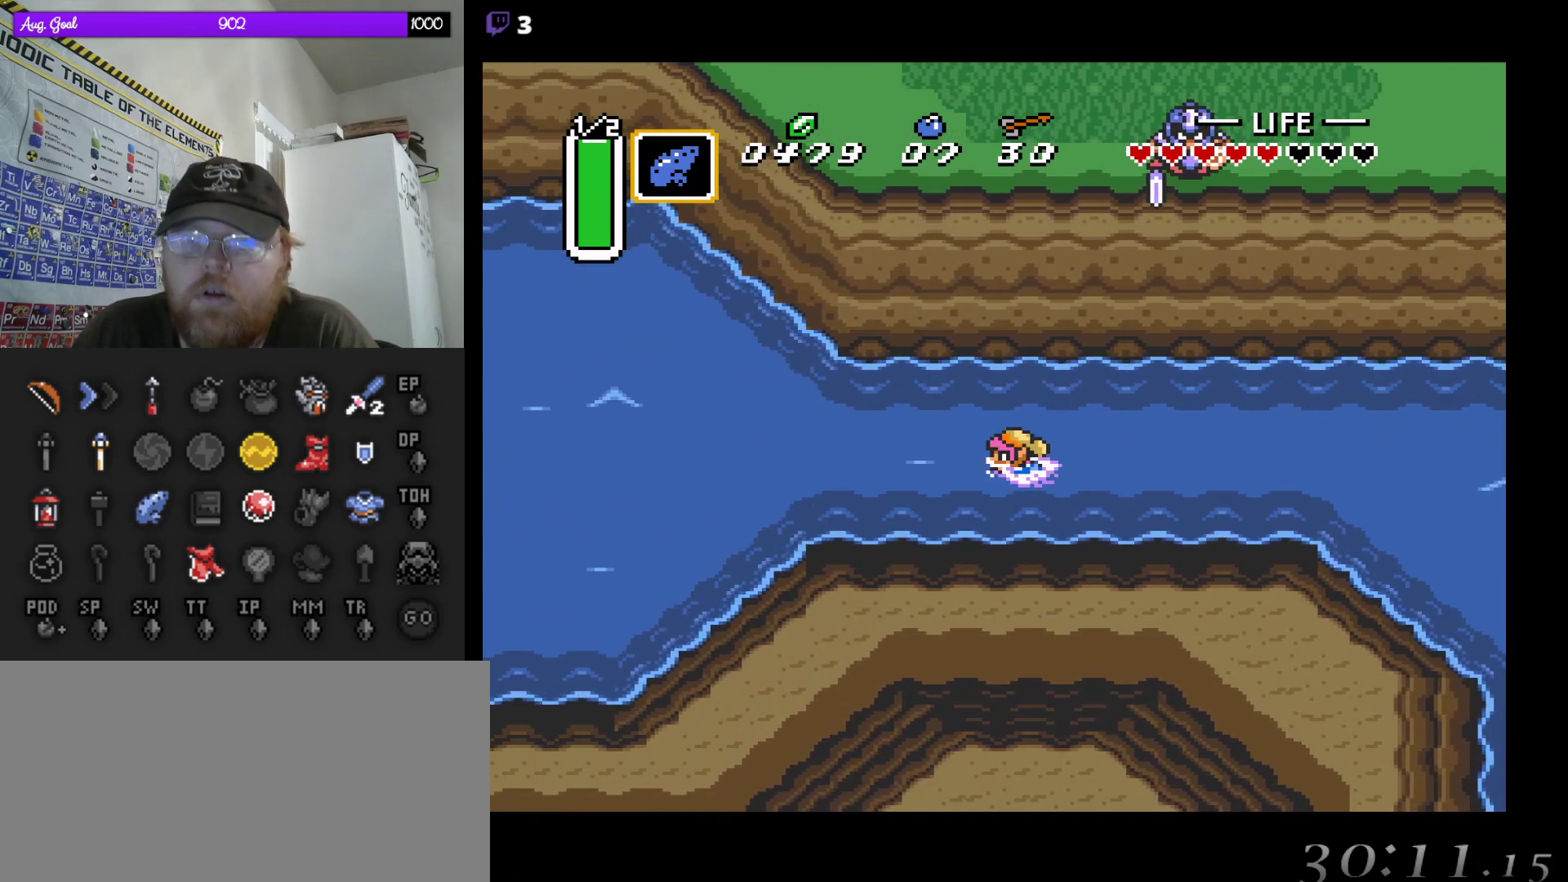
{"buttons": ["DPAD_LEFT"], "events": [[33, "A", "up"], [117, "A", "down"], [233, "A", "up"], [333, "A", "down"], [450, "A", "up"]]}
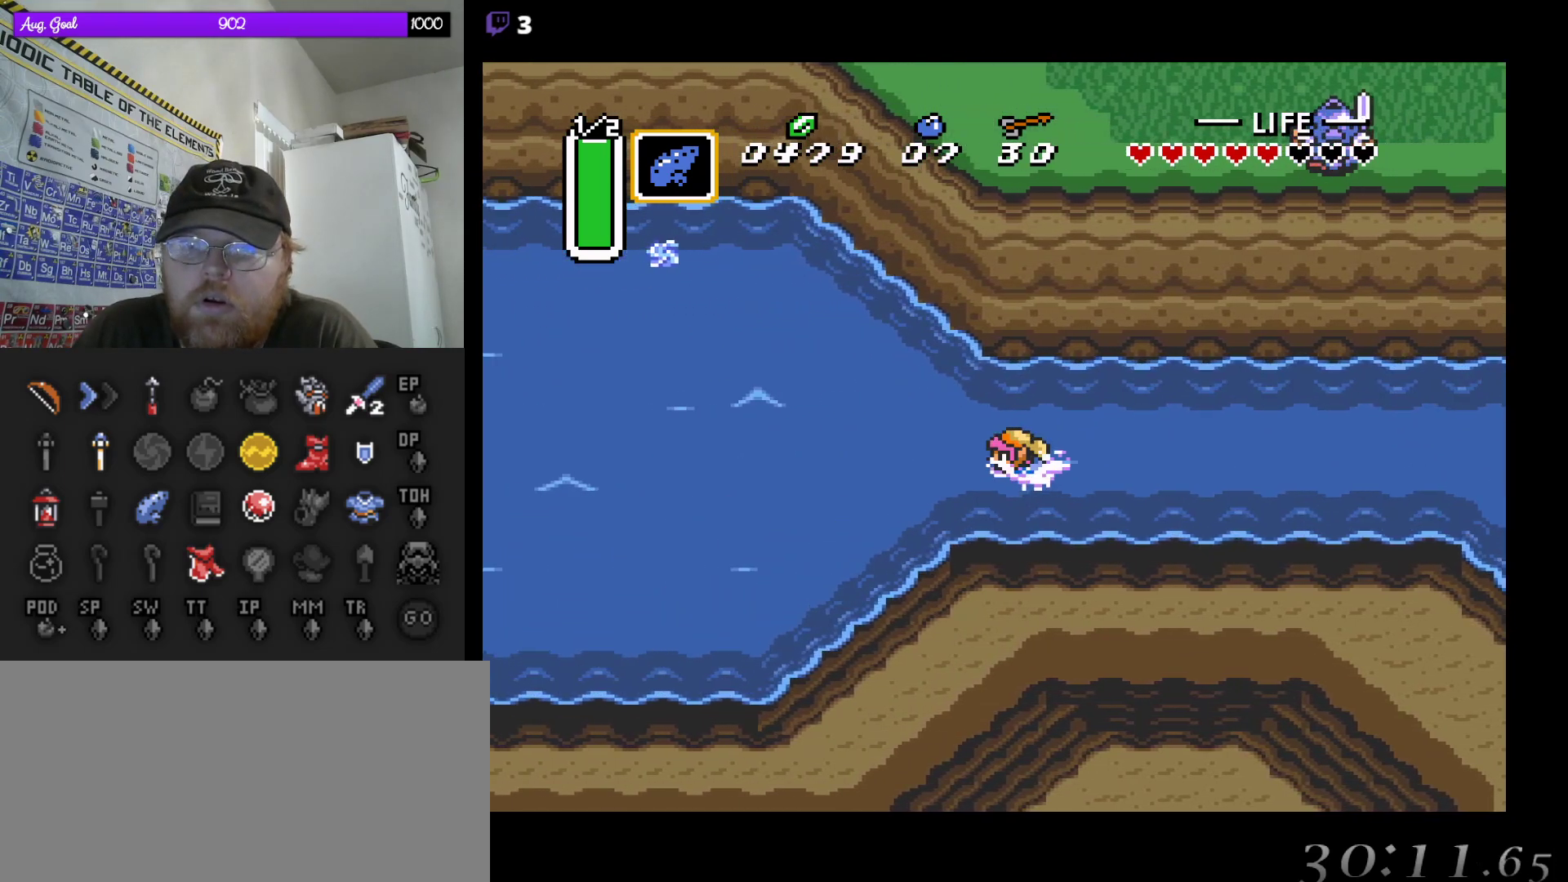
{"buttons": ["A", "DPAD_LEFT"], "events": [[17, "A", "down"], [150, "A", "up"], [250, "A", "down"], [367, "A", "up"], [467, "A", "down"]]}
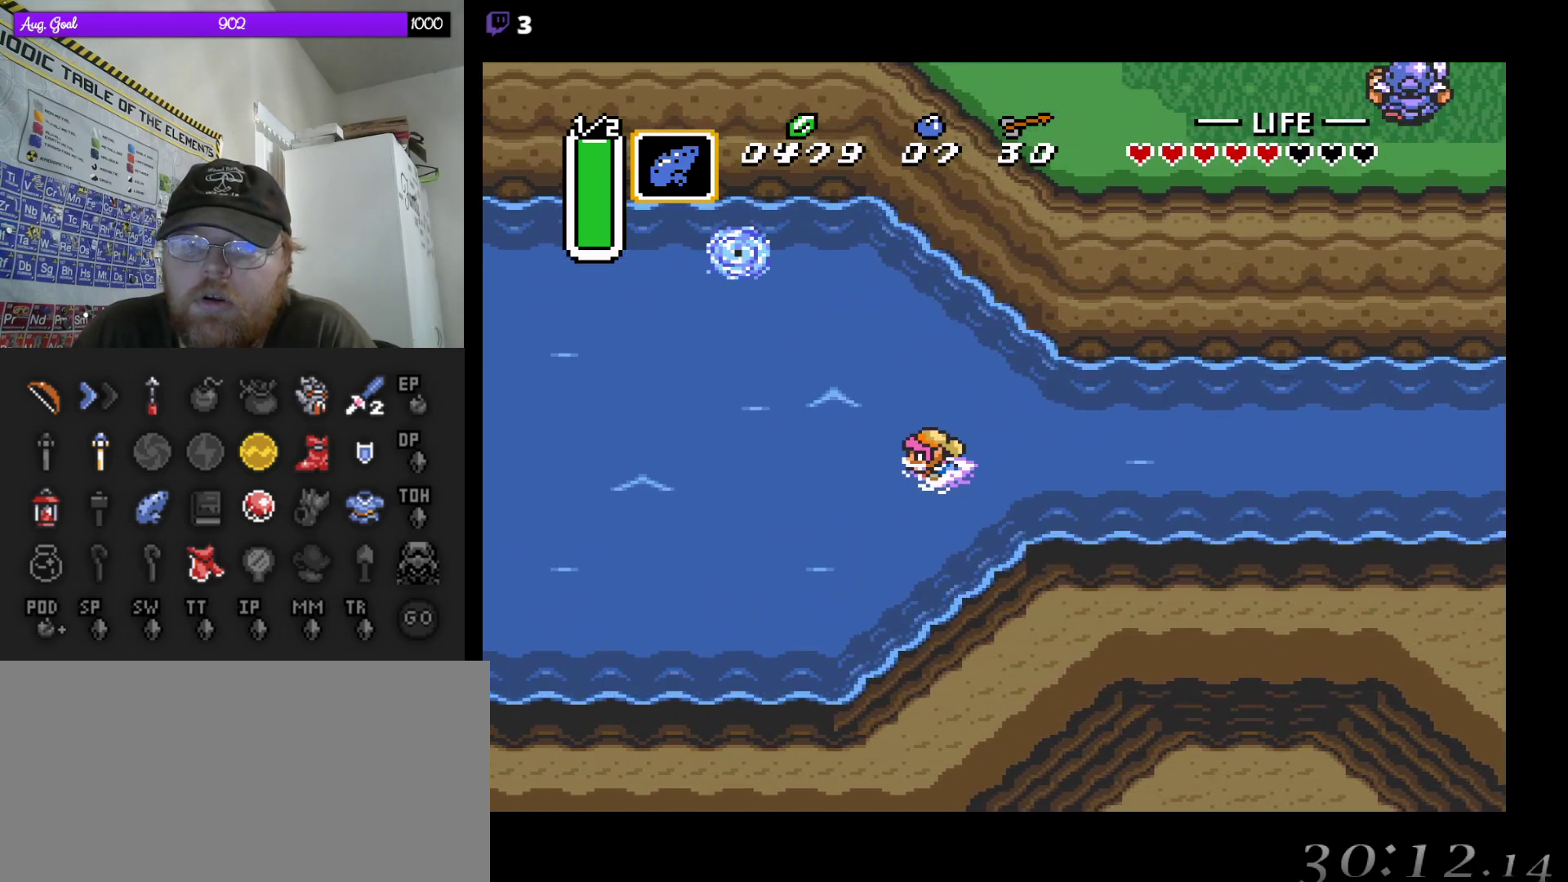
{"buttons": ["DPAD_LEFT"], "events": [[67, "A", "up"], [150, "A", "down"], [283, "A", "up"], [367, "A", "down"], [467, "A", "up"]]}
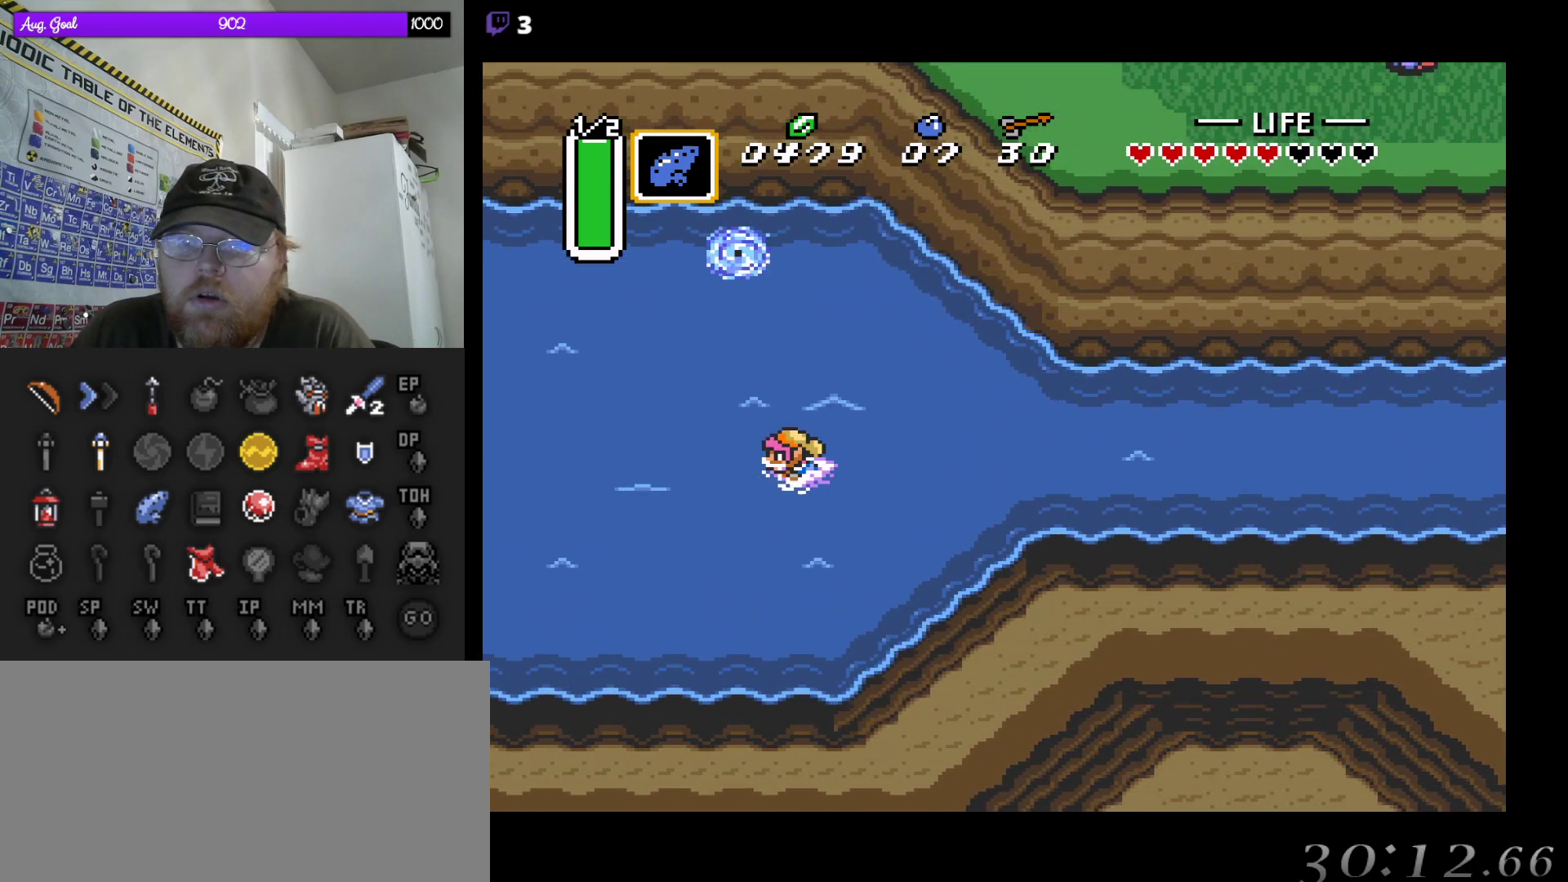
{"buttons": ["DPAD_LEFT"], "events": [[67, "A", "down"], [167, "A", "up"], [233, "DPAD_UP", "down"], [300, "A", "down"], [300, "DPAD_UP", "up"], [417, "A", "up"], [433, "DPAD_UP", "down"], [483, "DPAD_UP", "up"]]}
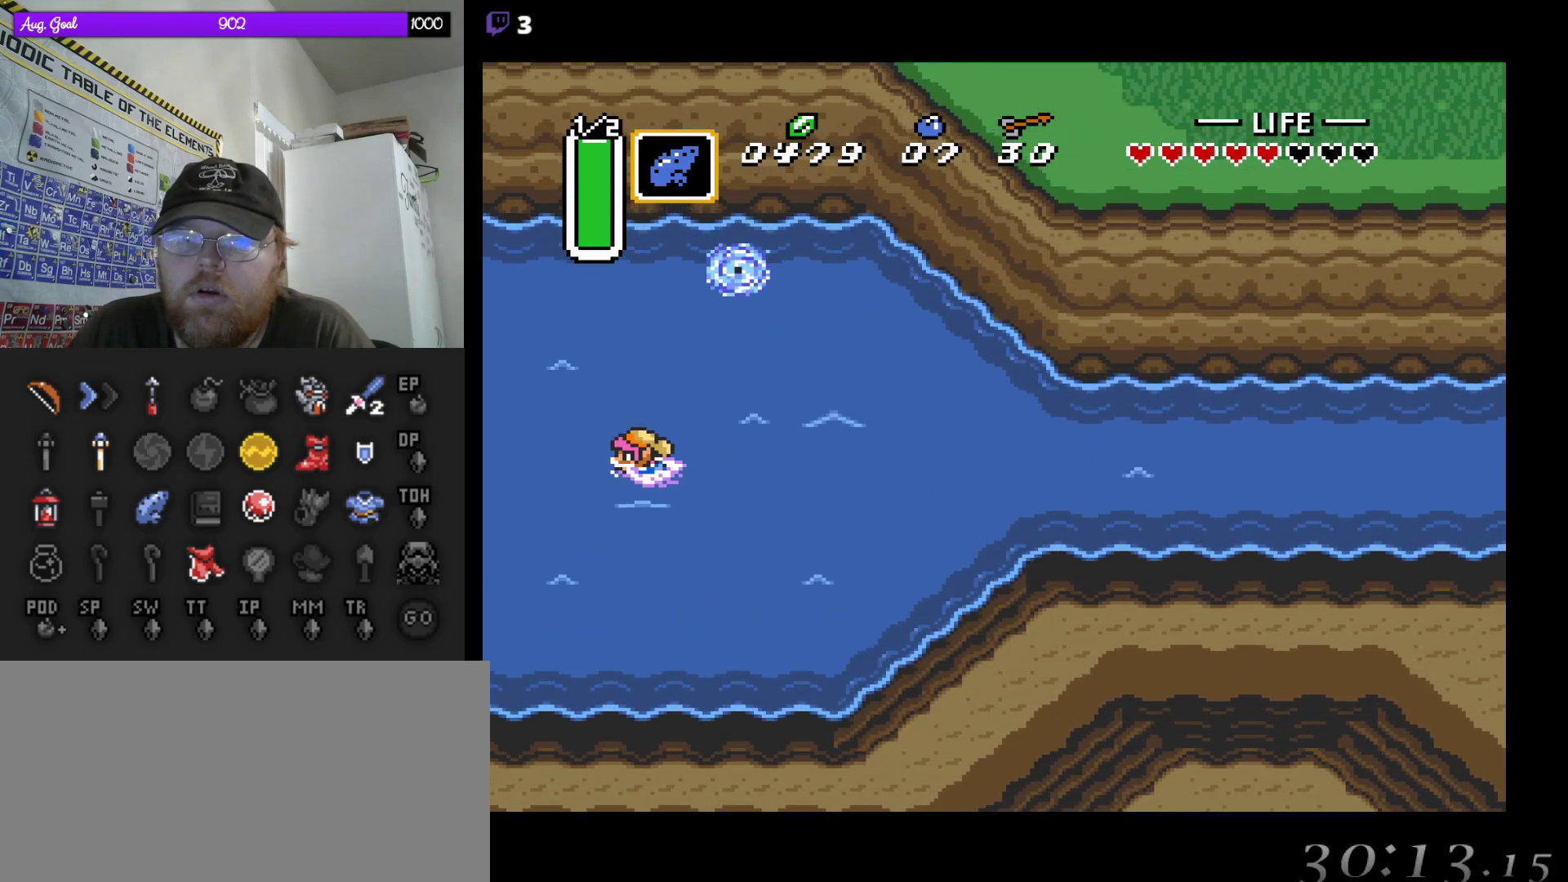
{"buttons": ["A", "DPAD_LEFT"], "events": [[33, "A", "down"], [133, "A", "up"], [450, "A", "down"]]}
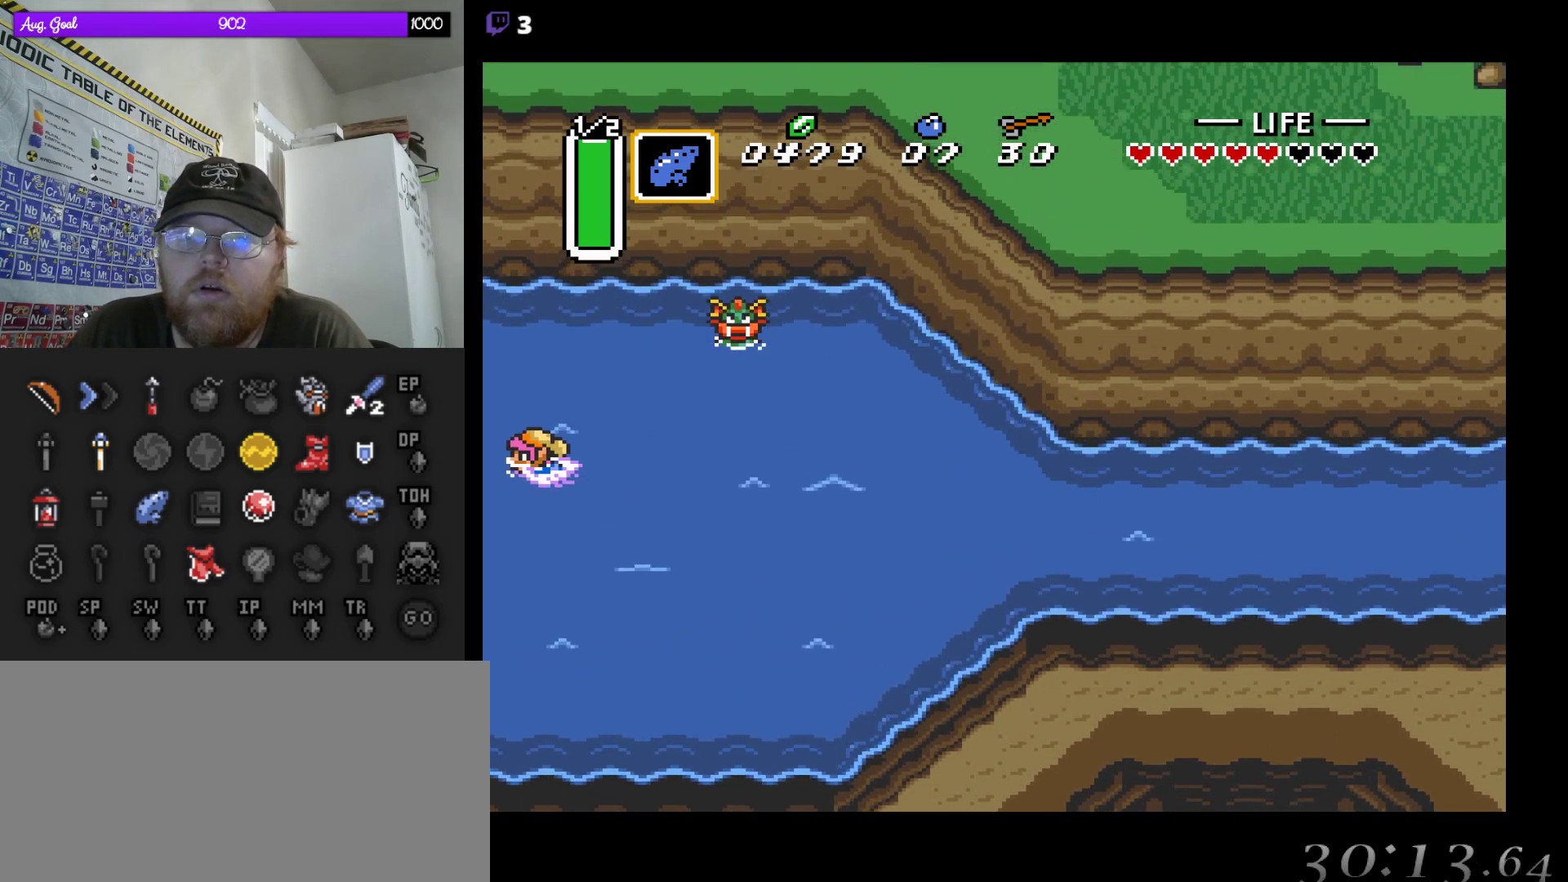
{"buttons": ["DPAD_LEFT"], "events": [[100, "A", "up"], [233, "DPAD_DOWN", "down"], [267, "A", "down"], [317, "DPAD_DOWN", "up"], [383, "A", "up"]]}
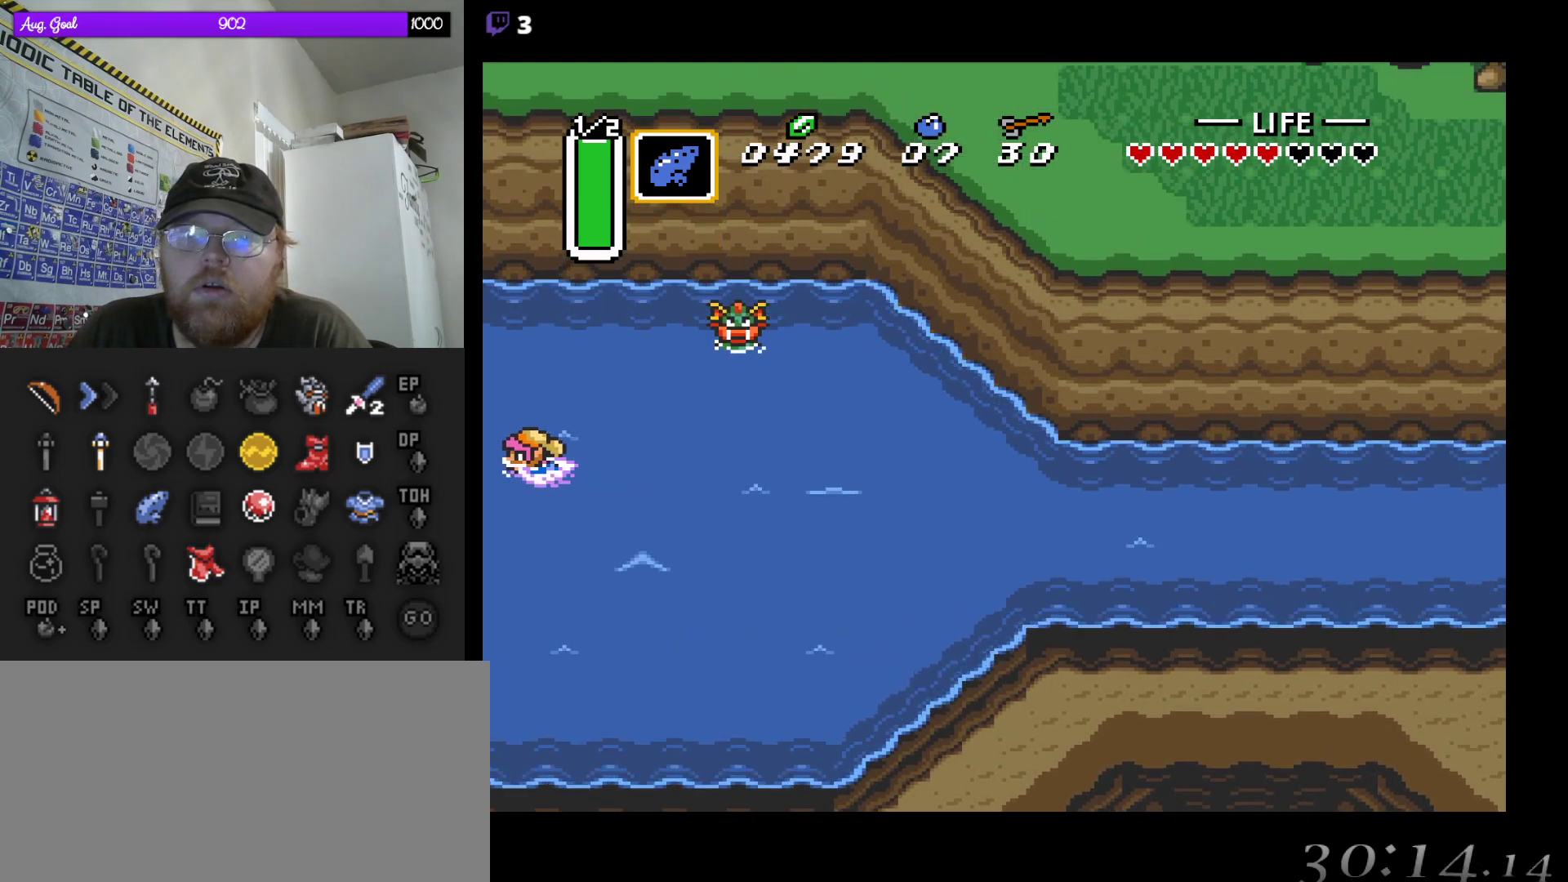
{"buttons": ["DPAD_LEFT"], "events": []}
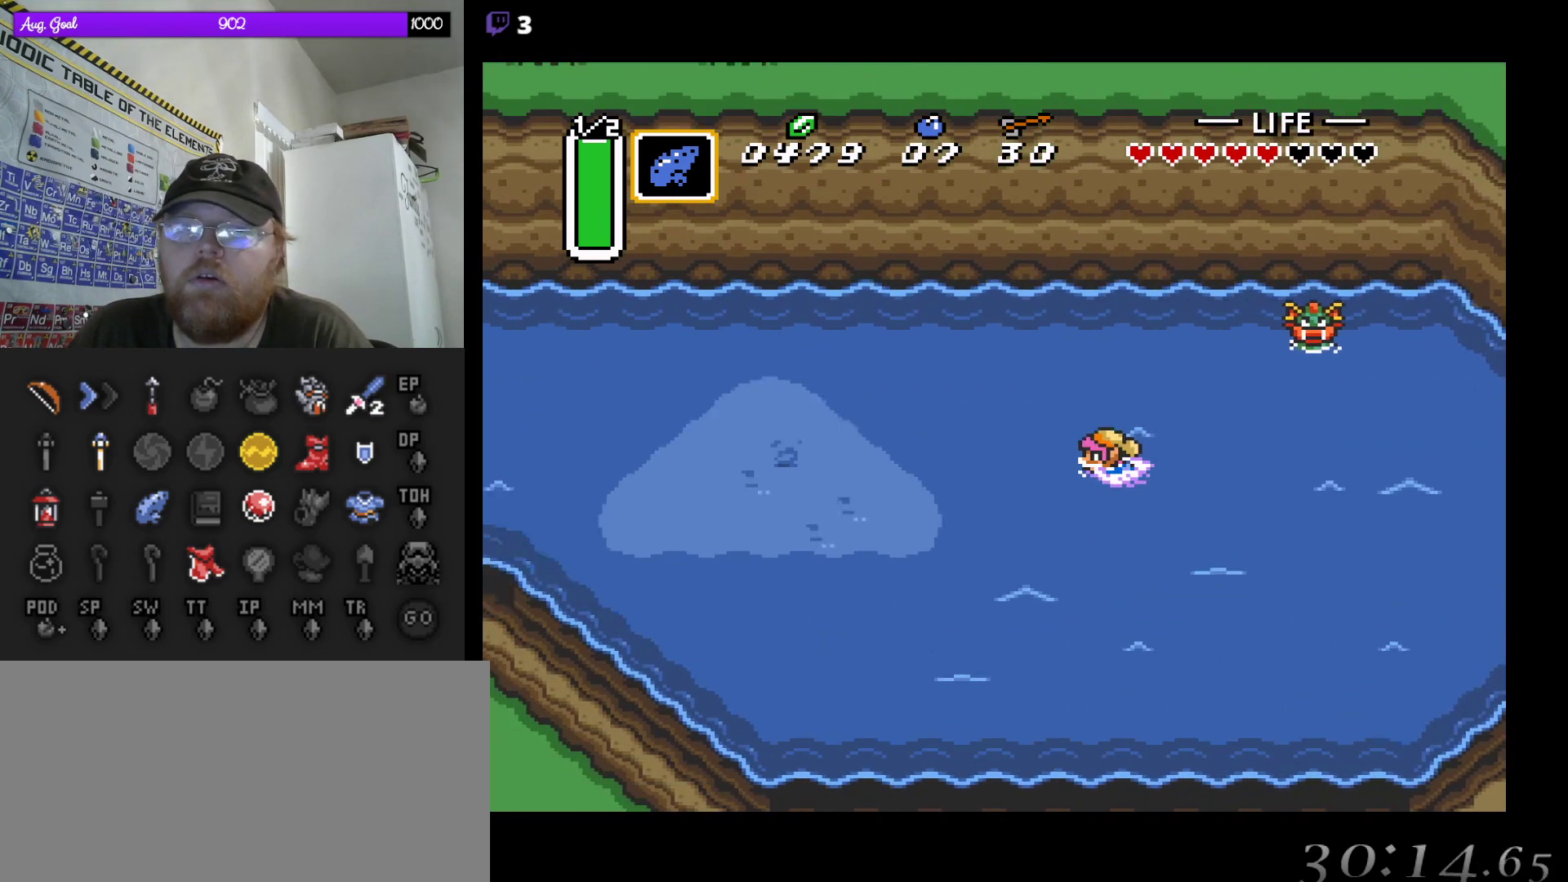
{"buttons": ["DPAD_LEFT"], "events": [[317, "DPAD_DOWN", "down"], [333, "A", "down"], [367, "DPAD_DOWN", "up"], [467, "A", "up"]]}
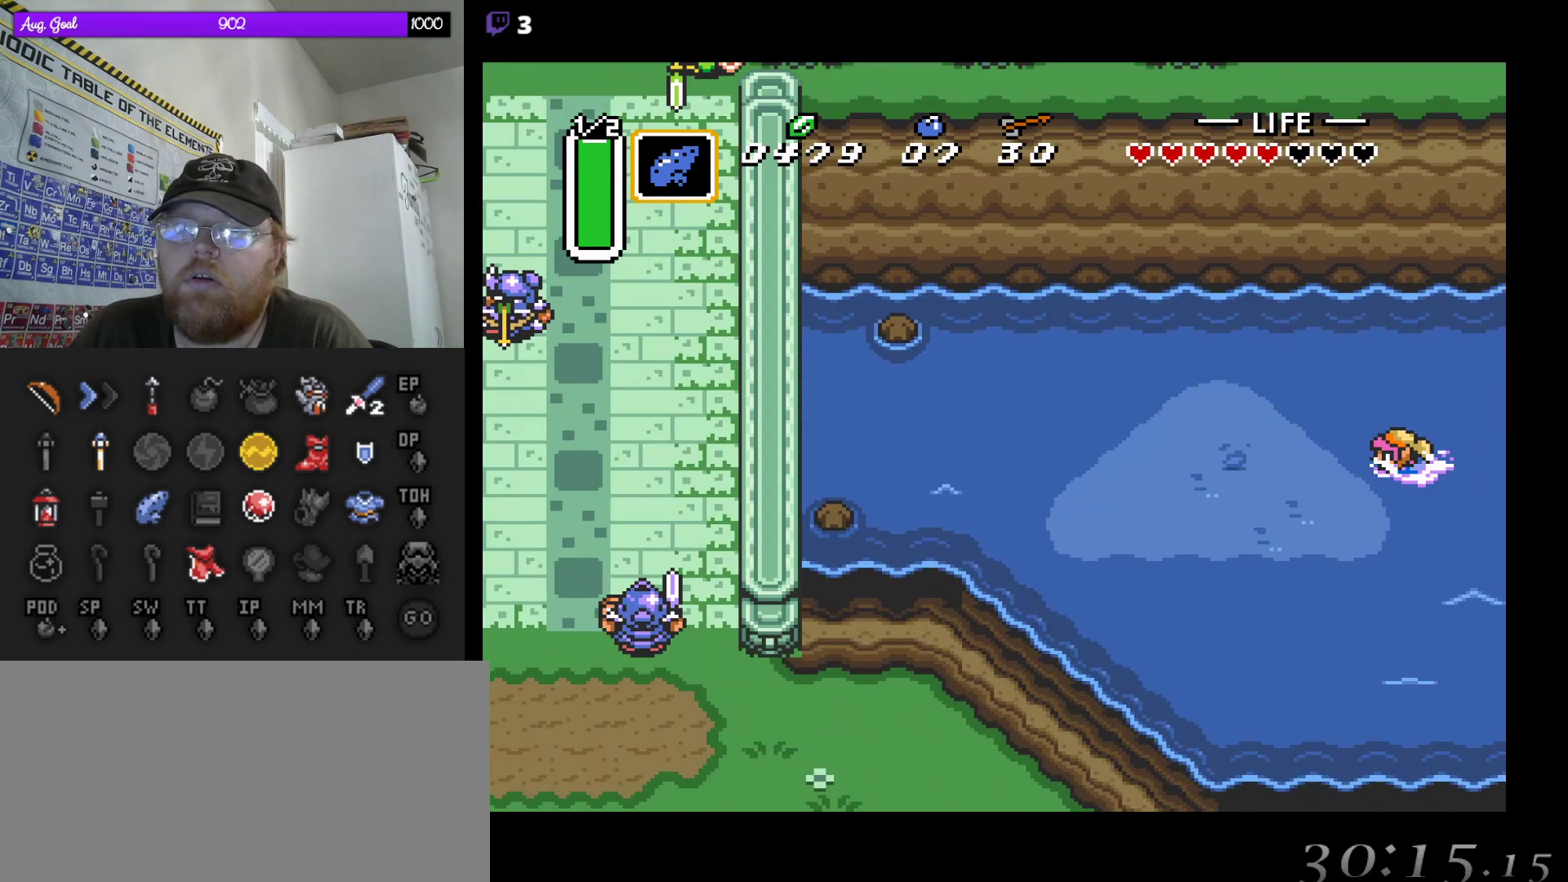
{"buttons": ["DPAD_LEFT"], "events": [[67, "A", "down"], [250, "A", "up"], [333, "DPAD_DOWN", "down"], [467, "DPAD_DOWN", "up"]]}